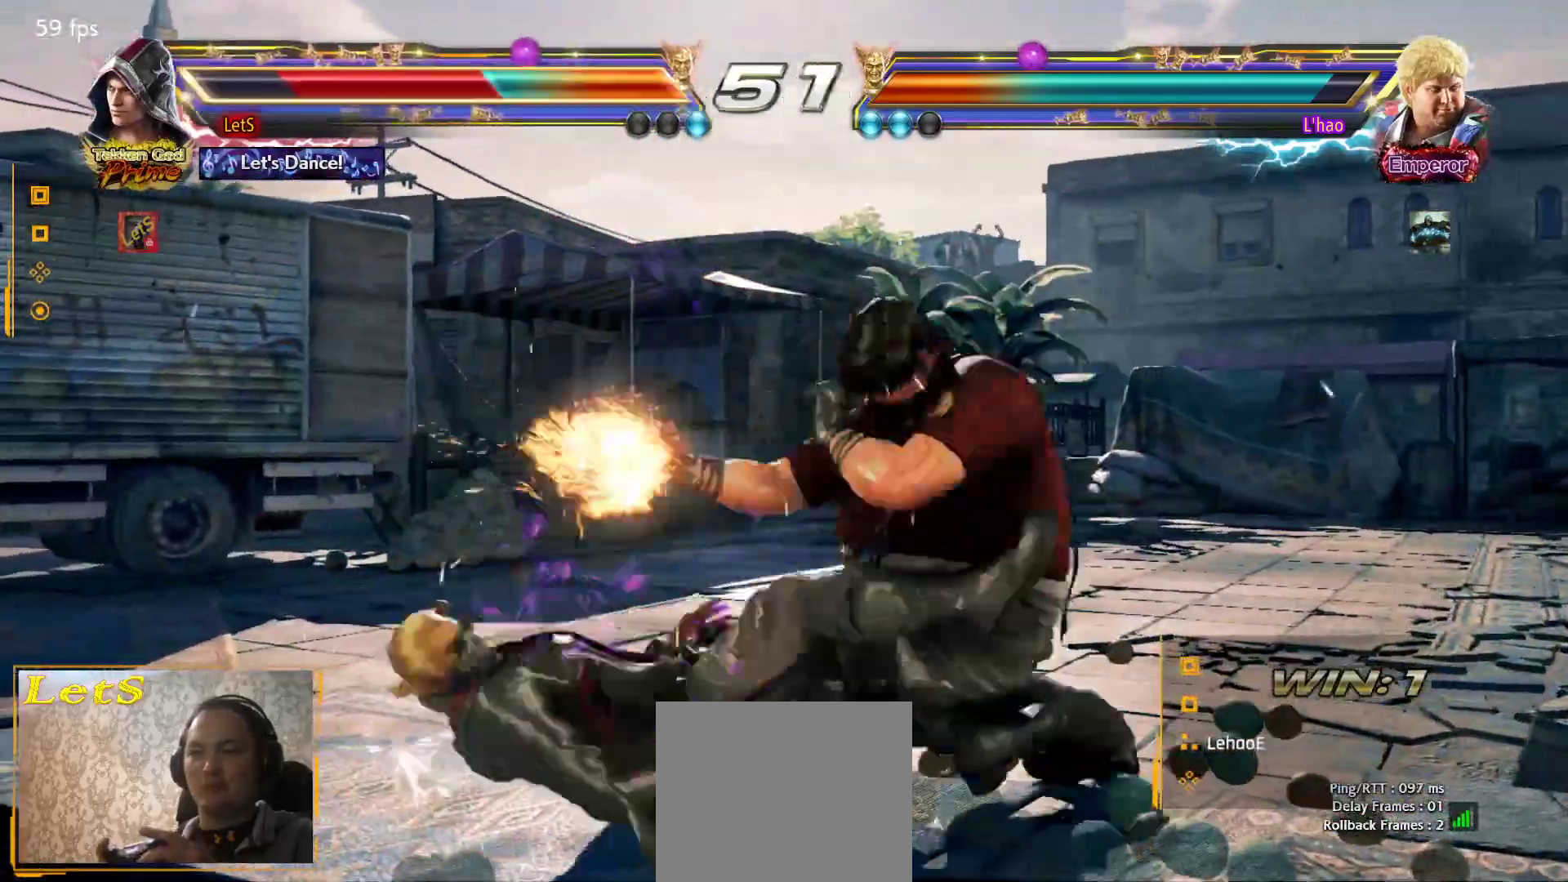
Gameplay with a controller (PlayStation layout); each line is a JSON object with the inputs held at the frame after it. "events" lists button and stick changes between this image and that frame as [ms after this image, input, new state], when the widget could be followed in between. Not read: CROSS.
{"buttons": [], "left_stick": "center", "right_stick": "center", "events": [[67, "SQUARE", "down"], [133, "SQUARE", "up"], [200, "SQUARE", "down"], [300, "SQUARE", "up"], [367, "SQUARE", "down"], [467, "SQUARE", "up"]]}
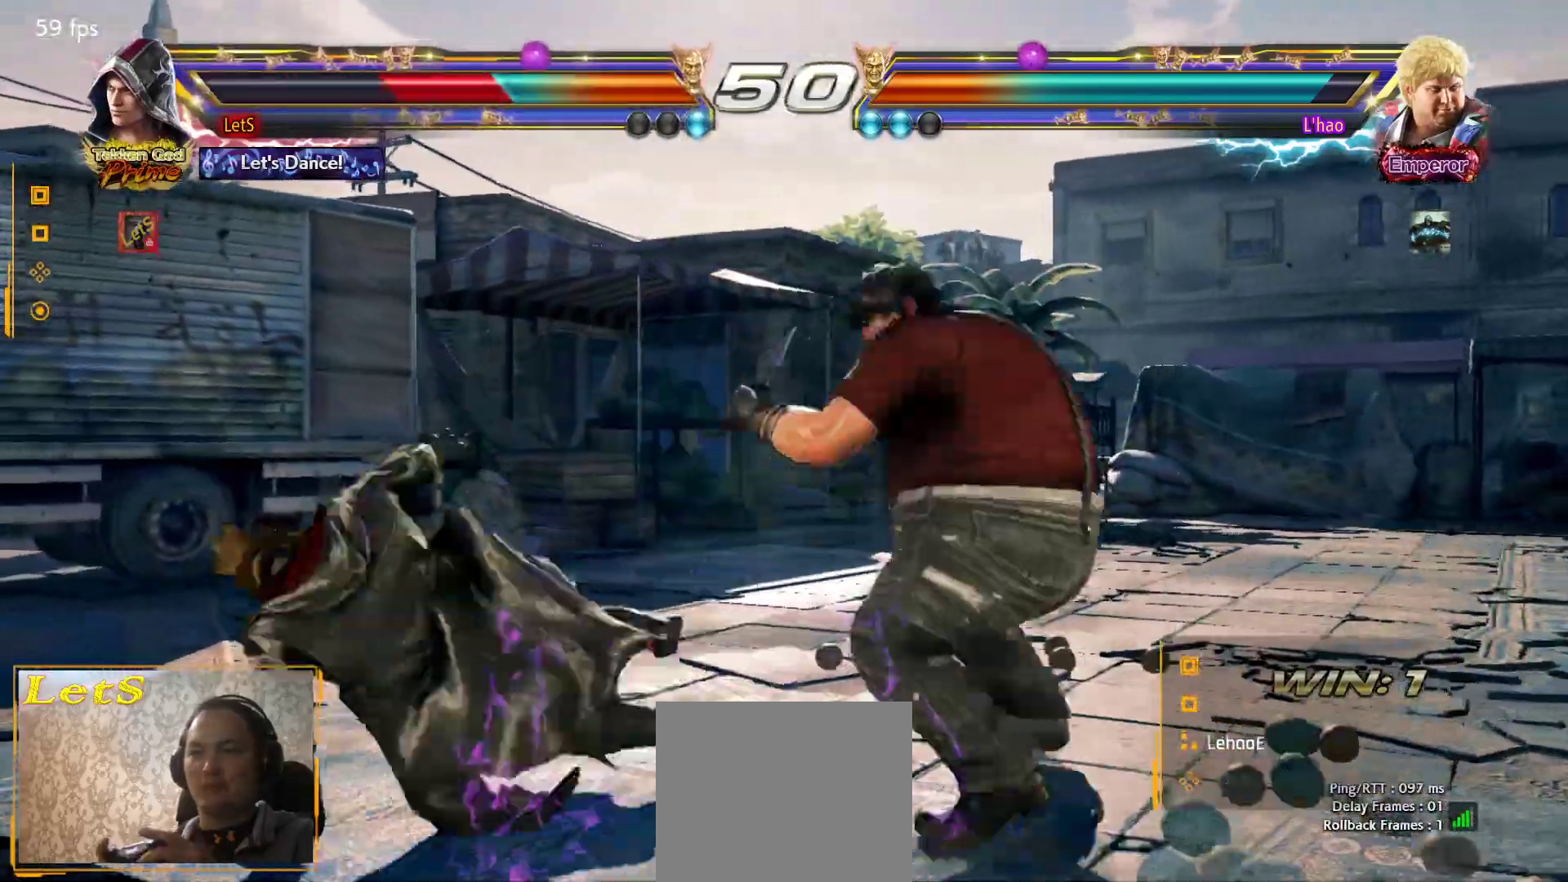
{"buttons": ["DPAD_LEFT"], "left_stick": "center", "right_stick": "center", "events": [[33, "SQUARE", "down"], [133, "SQUARE", "up"], [267, "DPAD_LEFT", "down"], [367, "DPAD_LEFT", "up"], [400, "DPAD_LEFT", "down"]]}
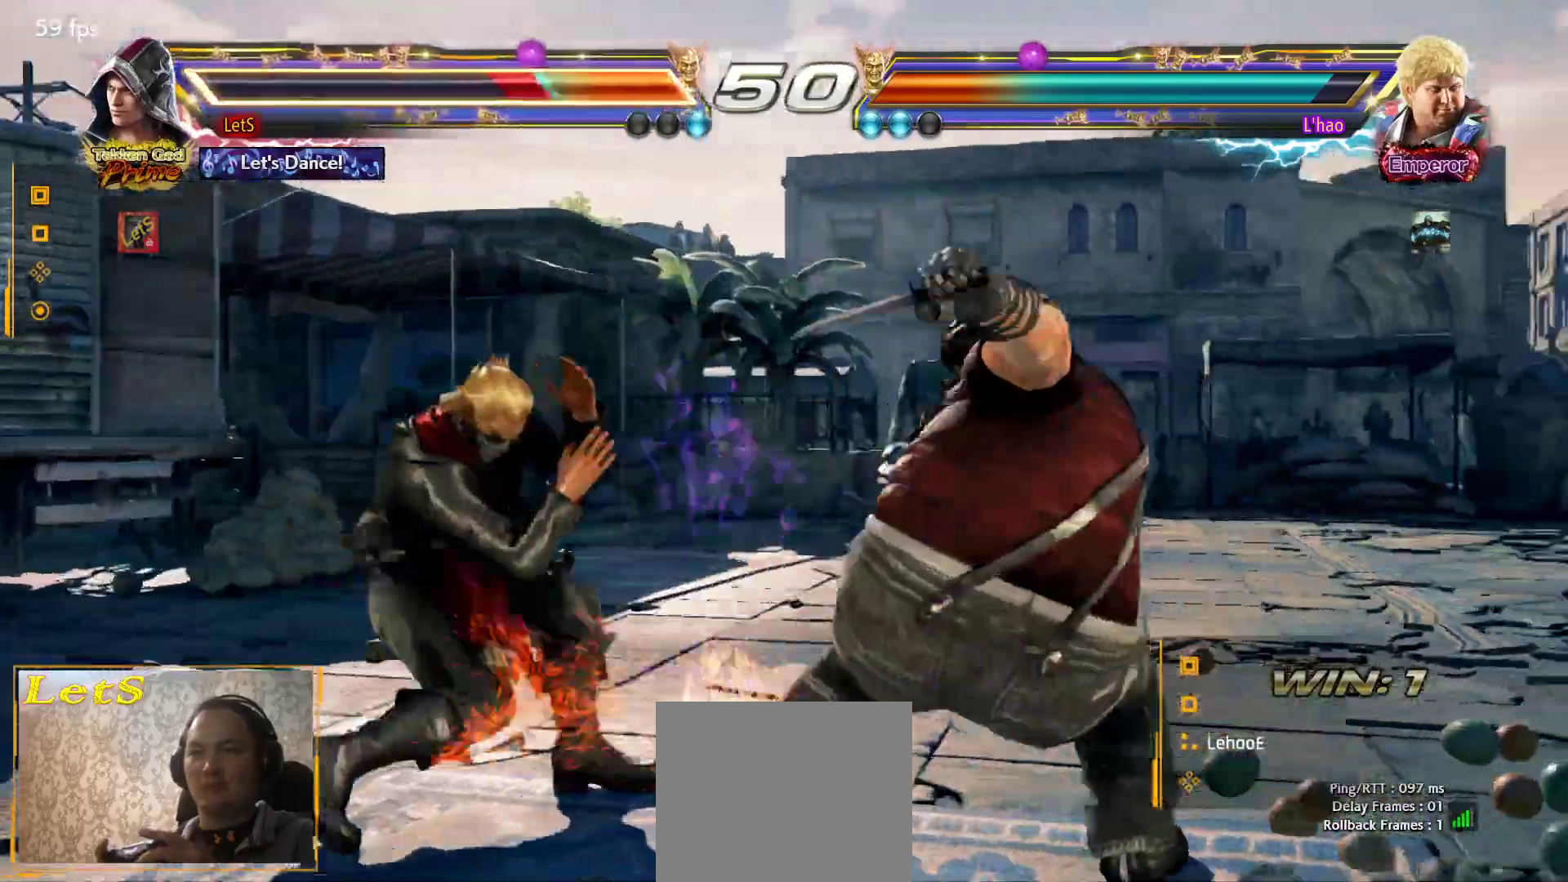
{"buttons": ["DPAD_UP"], "left_stick": "center", "right_stick": "center", "events": [[33, "DPAD_DOWN", "down"], [133, "DPAD_DOWN", "up"], [133, "DPAD_LEFT", "up"], [267, "DPAD_UP", "down"], [367, "DPAD_UP", "up"], [433, "DPAD_UP", "down"]]}
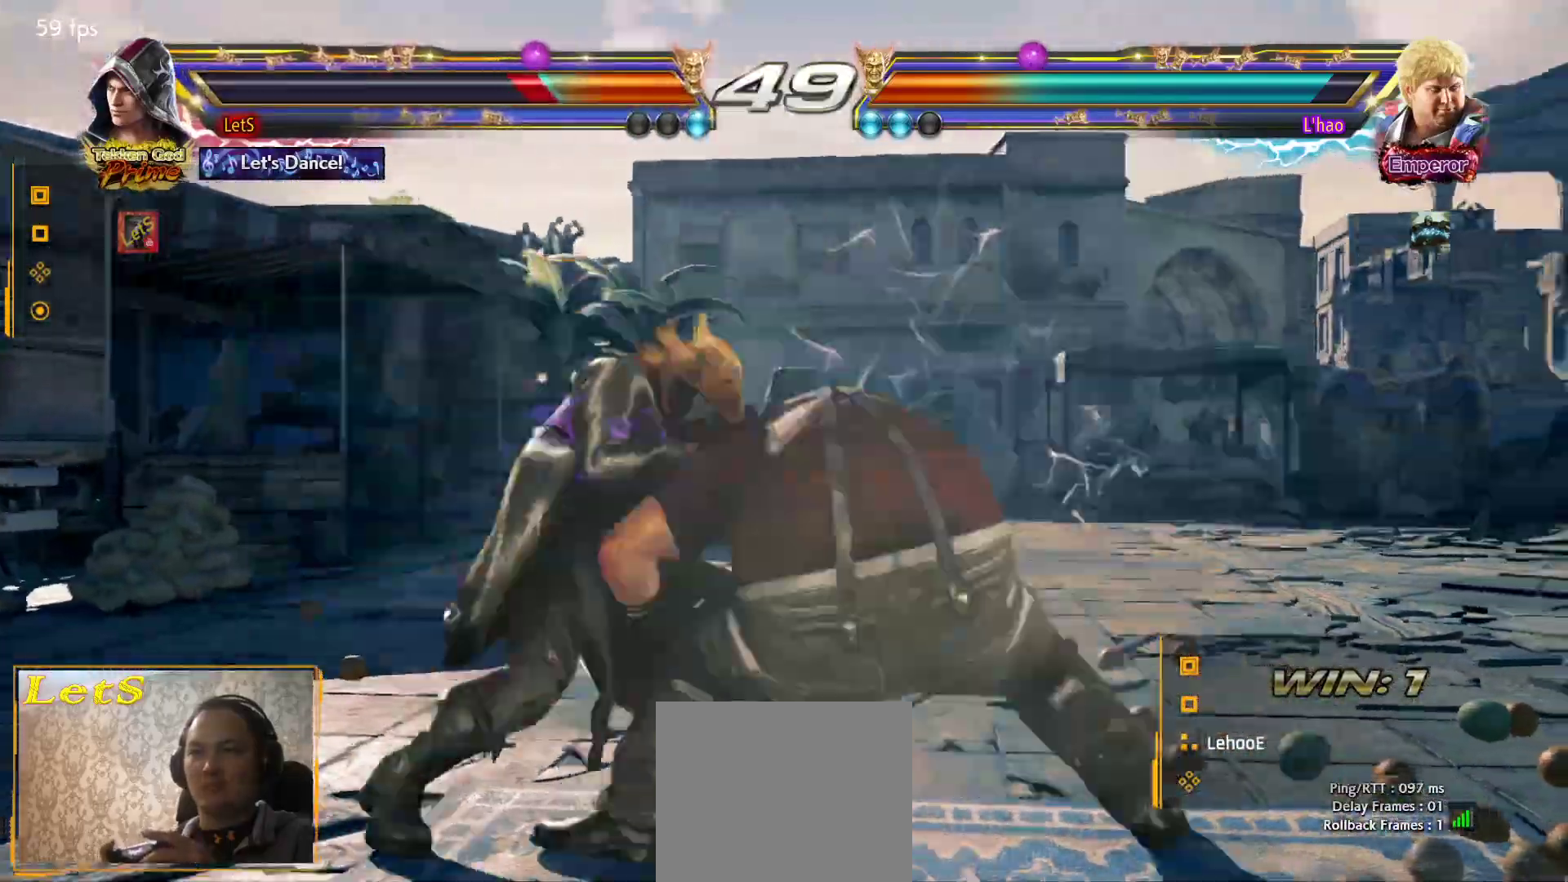
{"buttons": ["TRIANGLE"], "left_stick": "center", "right_stick": "center", "events": [[367, "DPAD_UP", "up"], [367, "SQUARE", "down"], [467, "TRIANGLE", "down"], [500, "SQUARE", "up"]]}
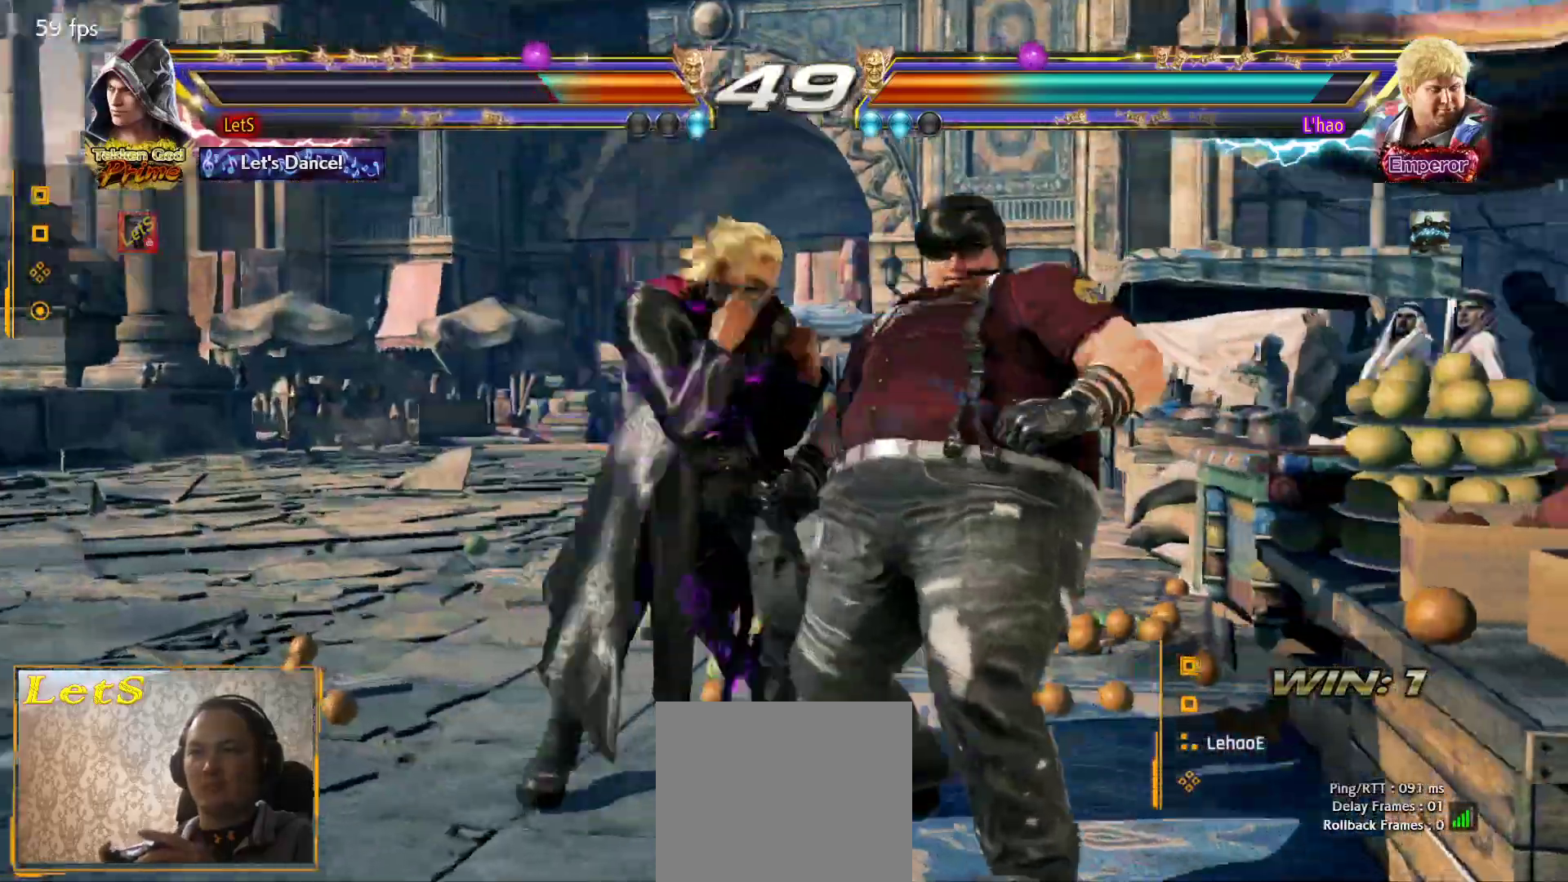
{"buttons": ["DPAD_RIGHT"], "left_stick": "center", "right_stick": "center", "events": [[67, "DPAD_RIGHT", "down"], [100, "SQUARE", "down"], [100, "TRIANGLE", "up"], [233, "SQUARE", "up"], [233, "TRIANGLE", "down"], [367, "TRIANGLE", "up"]]}
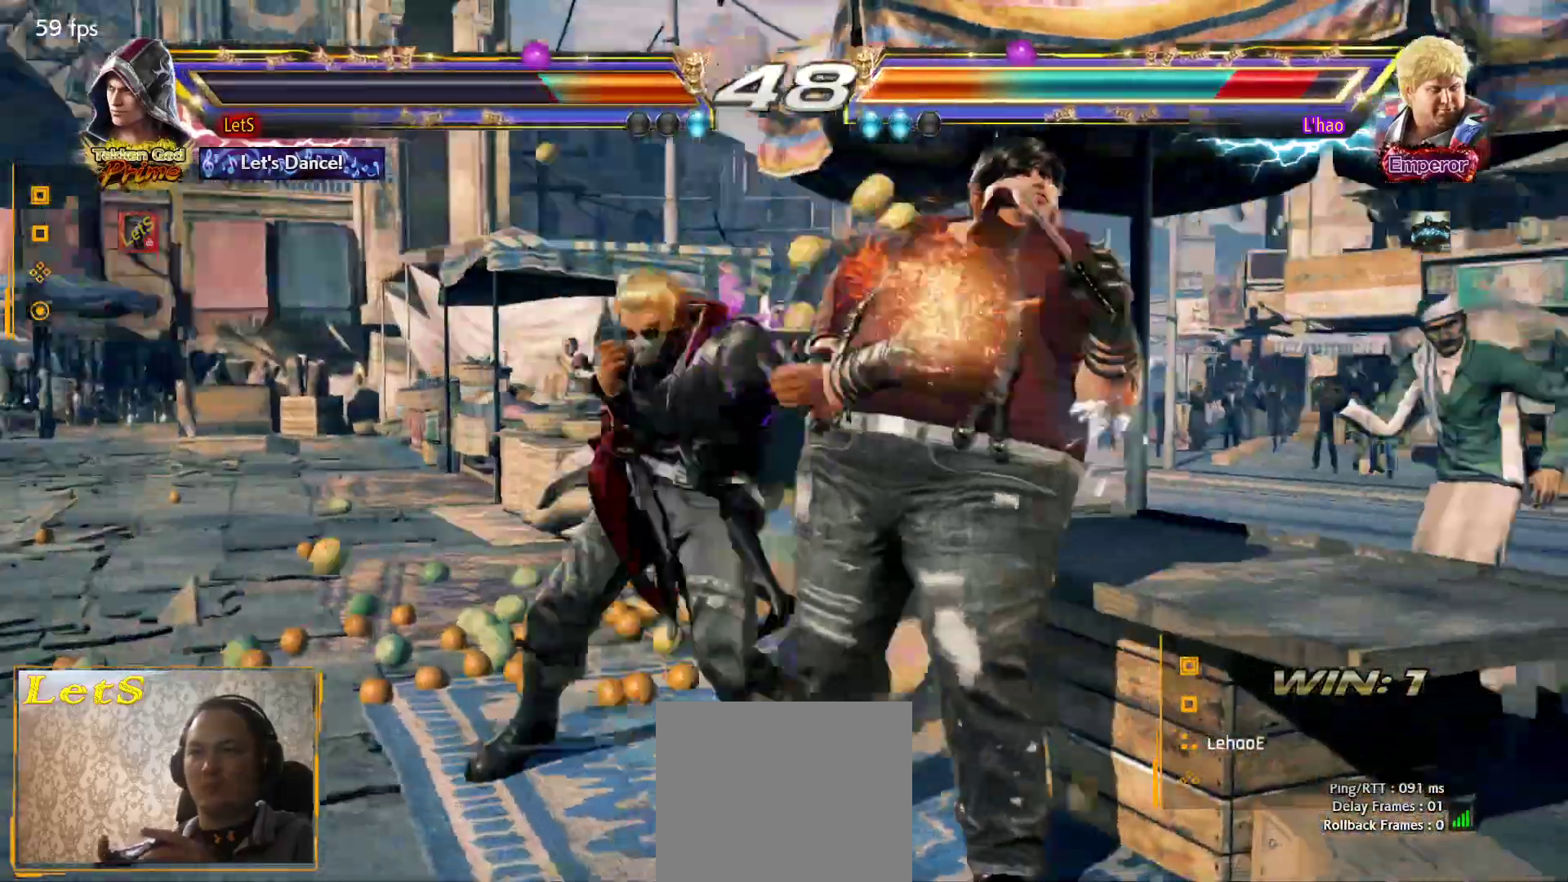
{"buttons": ["DPAD_RIGHT"], "left_stick": "center", "right_stick": "center", "events": []}
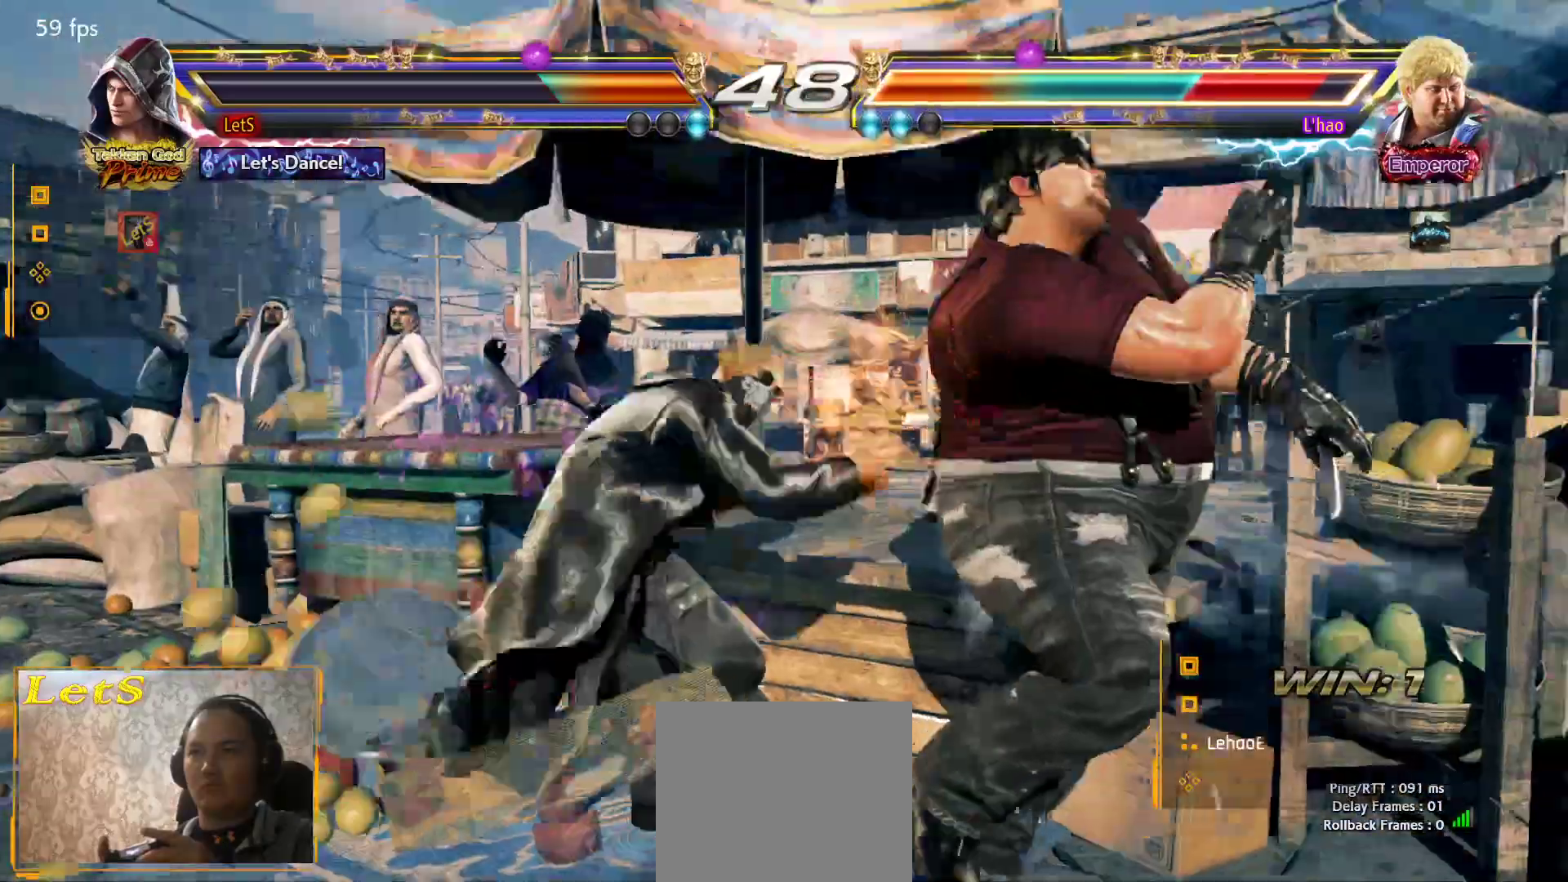
{"buttons": ["SQUARE", "DPAD_DOWN", "DPAD_RIGHT"], "left_stick": "center", "right_stick": "center", "events": [[33, "DPAD_UP", "down"], [67, "DPAD_RIGHT", "up"], [267, "DPAD_UP", "up"], [400, "DPAD_DOWN", "down"], [400, "DPAD_RIGHT", "down"], [467, "SQUARE", "down"]]}
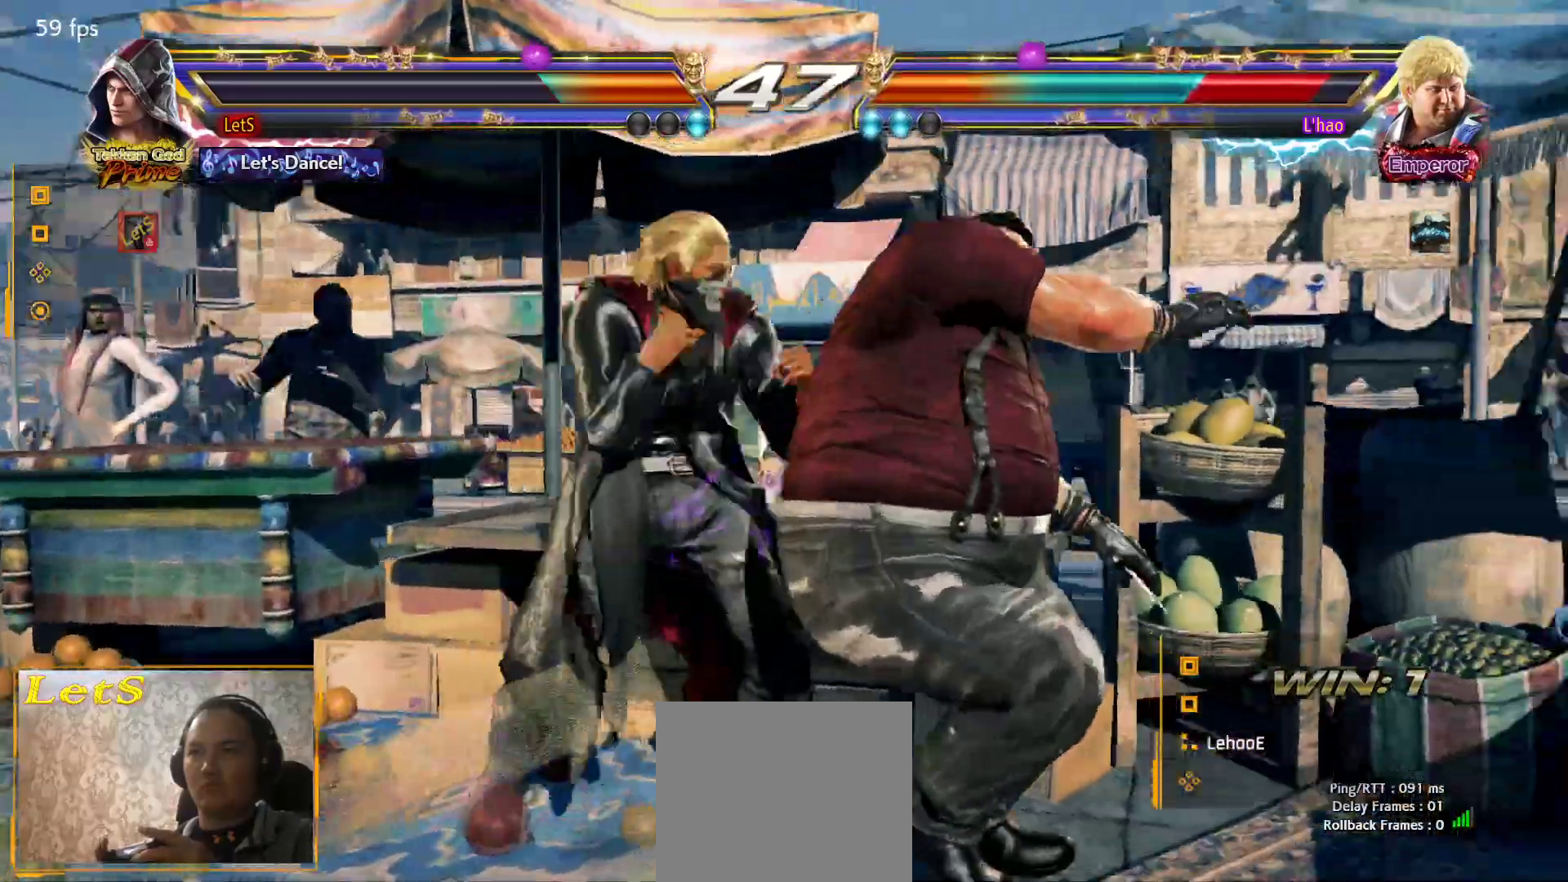
{"buttons": ["SQUARE", "DPAD_LEFT"], "left_stick": "center", "right_stick": "center", "events": [[33, "DPAD_DOWN", "up"], [33, "DPAD_RIGHT", "up"], [67, "DPAD_LEFT", "down"], [67, "TRIANGLE", "down"], [100, "SQUARE", "up"], [233, "TRIANGLE", "up"], [267, "SQUARE", "down"], [333, "SQUARE", "up"], [400, "SQUARE", "down"], [467, "SQUARE", "up"], [500, "SQUARE", "down"]]}
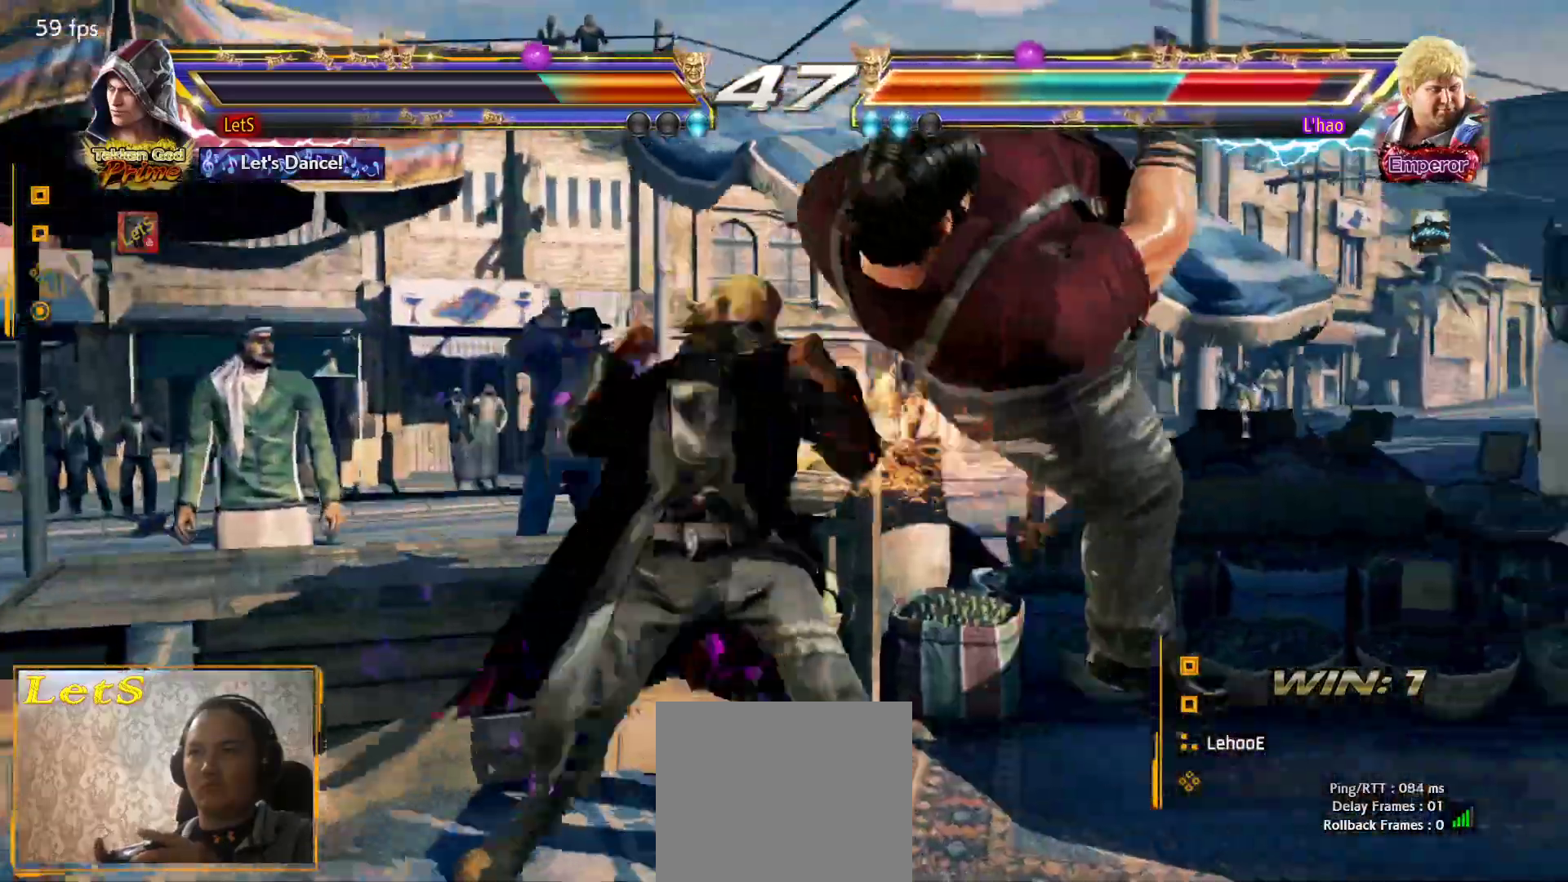
{"buttons": ["SQUARE", "DPAD_LEFT"], "left_stick": "center", "right_stick": "center", "events": [[67, "SQUARE", "up"], [100, "SQUARE", "down"], [267, "SQUARE", "up"], [500, "SQUARE", "down"]]}
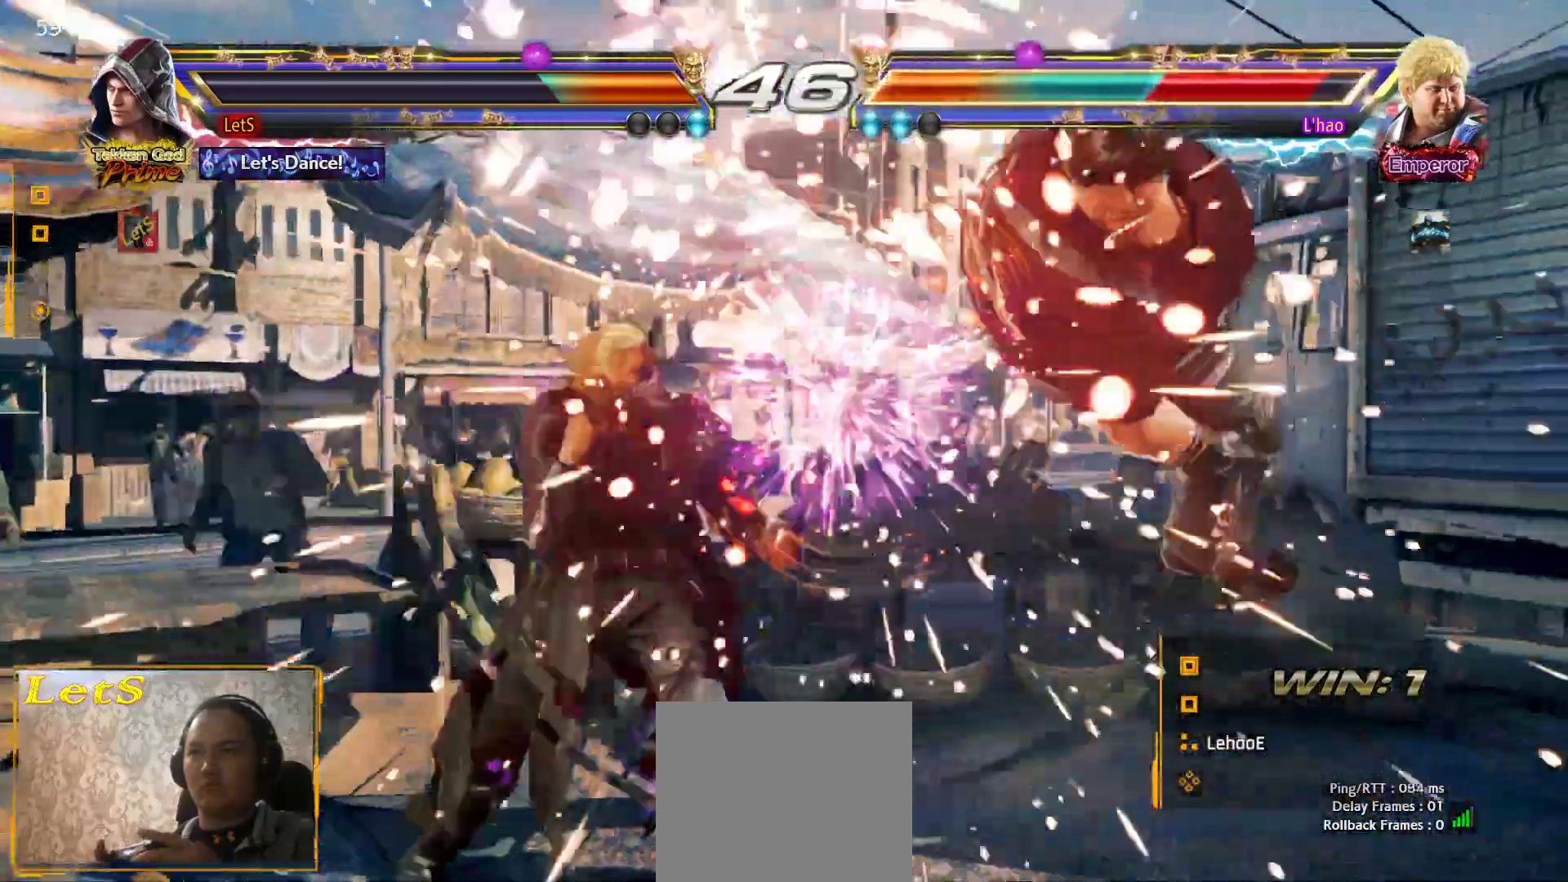
{"buttons": ["SQUARE", "DPAD_UP"], "left_stick": "center", "right_stick": "center", "events": [[67, "DPAD_LEFT", "up"], [100, "DPAD_UP", "down"], [100, "SQUARE", "up"], [167, "SQUARE", "down"], [233, "SQUARE", "up"], [267, "SQUARE", "down"], [367, "SQUARE", "up"], [433, "SQUARE", "down"]]}
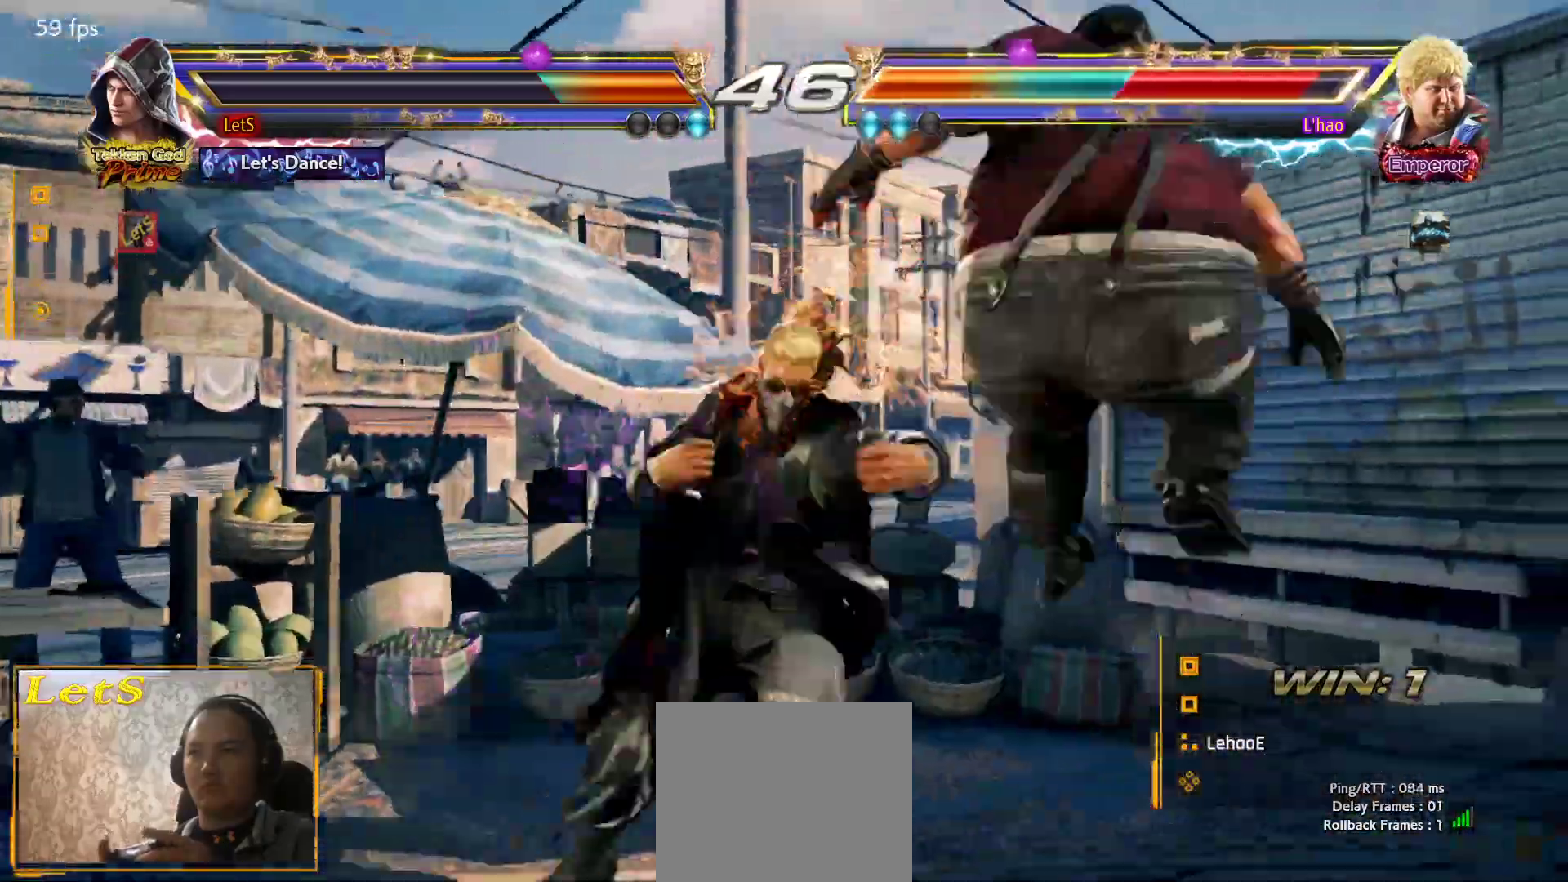
{"buttons": ["DPAD_RIGHT"], "left_stick": "center", "right_stick": "center", "events": [[67, "DPAD_UP", "up"], [67, "SQUARE", "up"], [267, "DPAD_RIGHT", "down"], [367, "DPAD_RIGHT", "up"], [433, "DPAD_RIGHT", "down"]]}
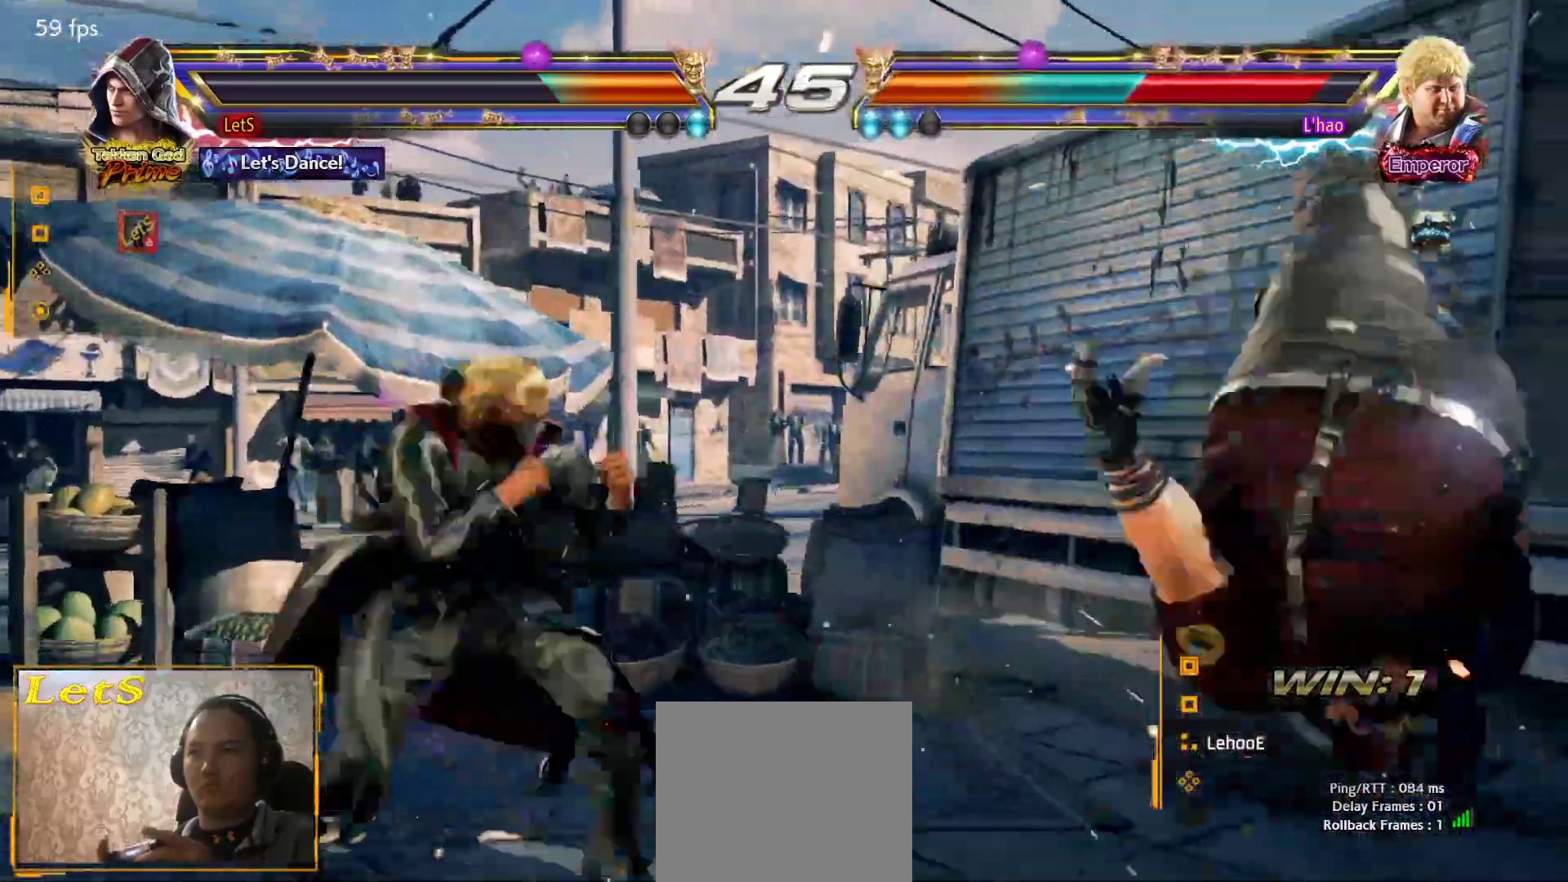
{"buttons": [], "left_stick": "center", "right_stick": "center", "events": [[100, "DPAD_UP", "down"], [100, "SQUARE", "down"], [233, "DPAD_RIGHT", "up"], [233, "DPAD_UP", "up"], [233, "SQUARE", "up"]]}
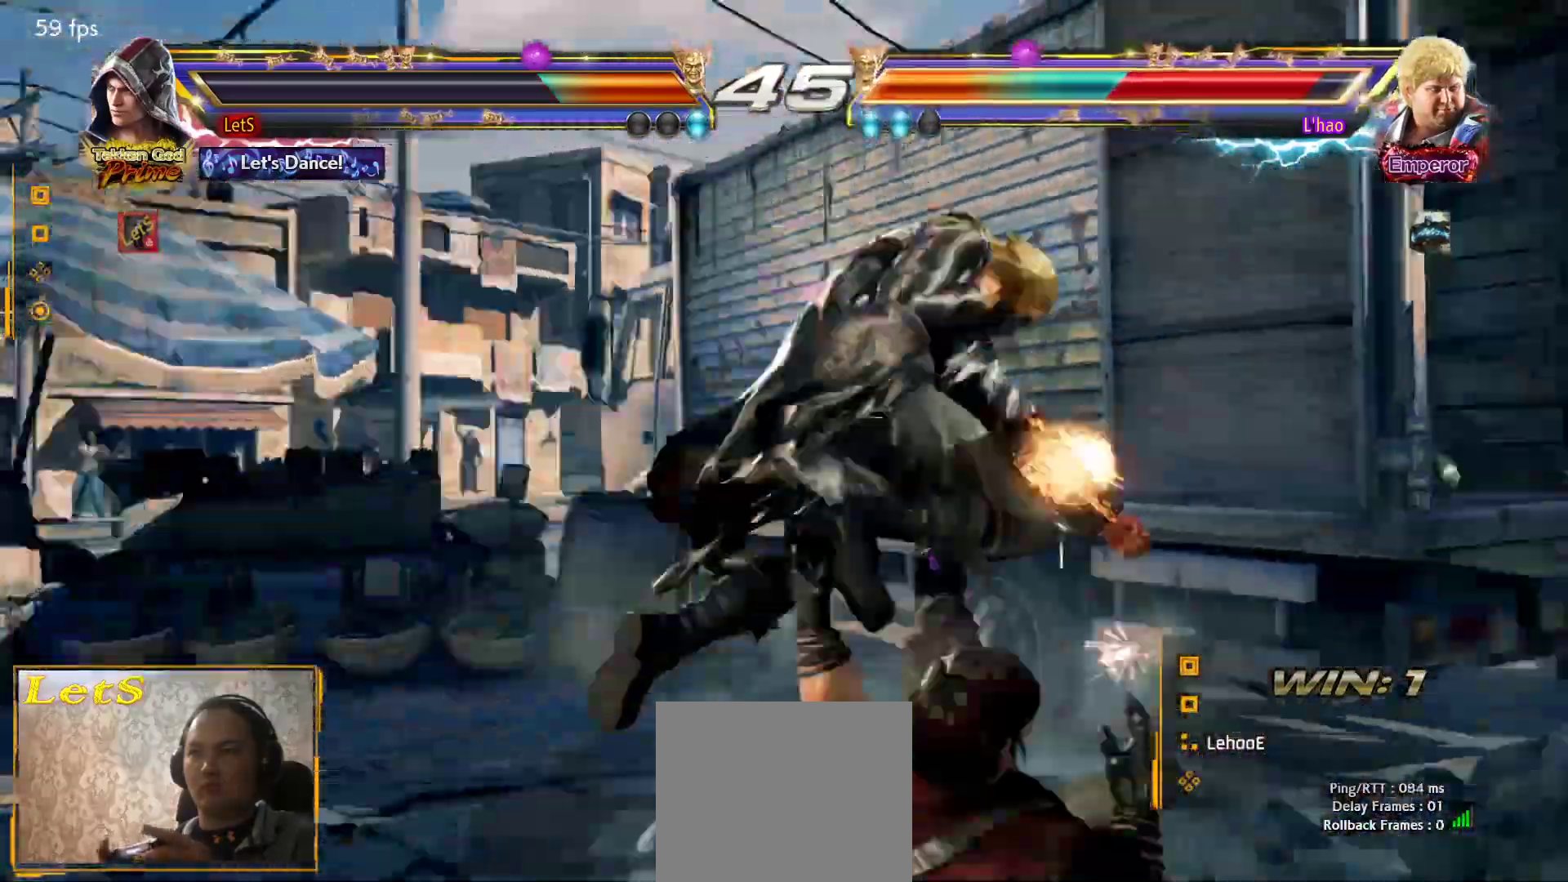
{"buttons": [], "left_stick": "center", "right_stick": "center", "events": [[233, "DPAD_LEFT", "down"], [267, "L2", "down"], [333, "DPAD_LEFT", "up"], [333, "L2", "up"], [367, "TRIANGLE", "down"], [467, "TRIANGLE", "up"]]}
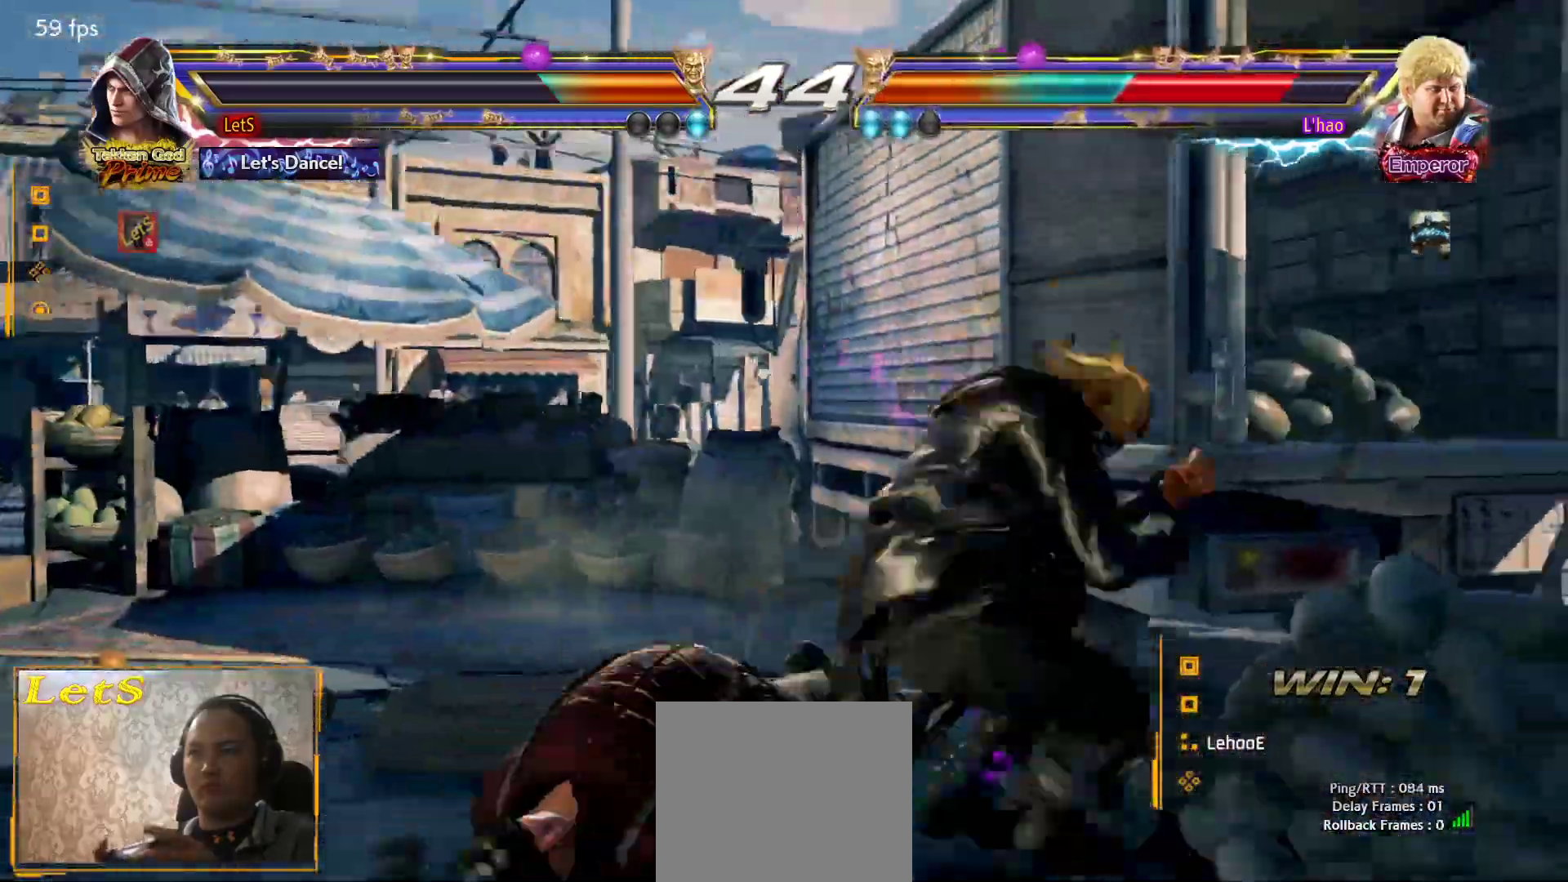
{"buttons": [], "left_stick": "center", "right_stick": "center", "events": [[400, "DPAD_RIGHT", "down"], [433, "L2", "down"], [500, "DPAD_RIGHT", "up"], [500, "L2", "up"]]}
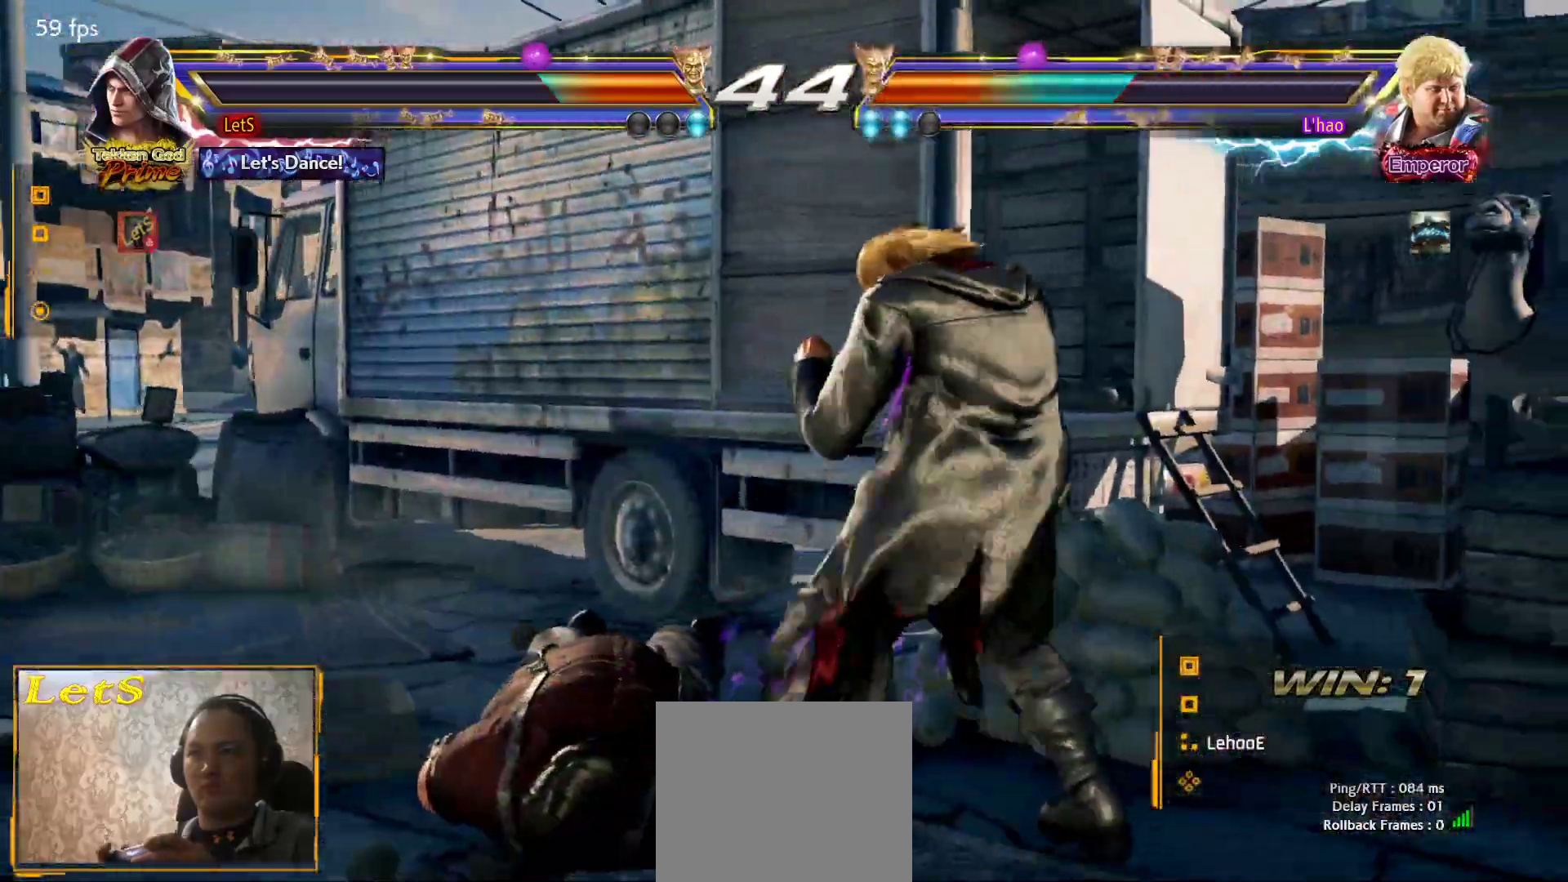
{"buttons": [], "left_stick": "center", "right_stick": "center", "events": [[67, "TRIANGLE", "down"], [133, "TRIANGLE", "up"]]}
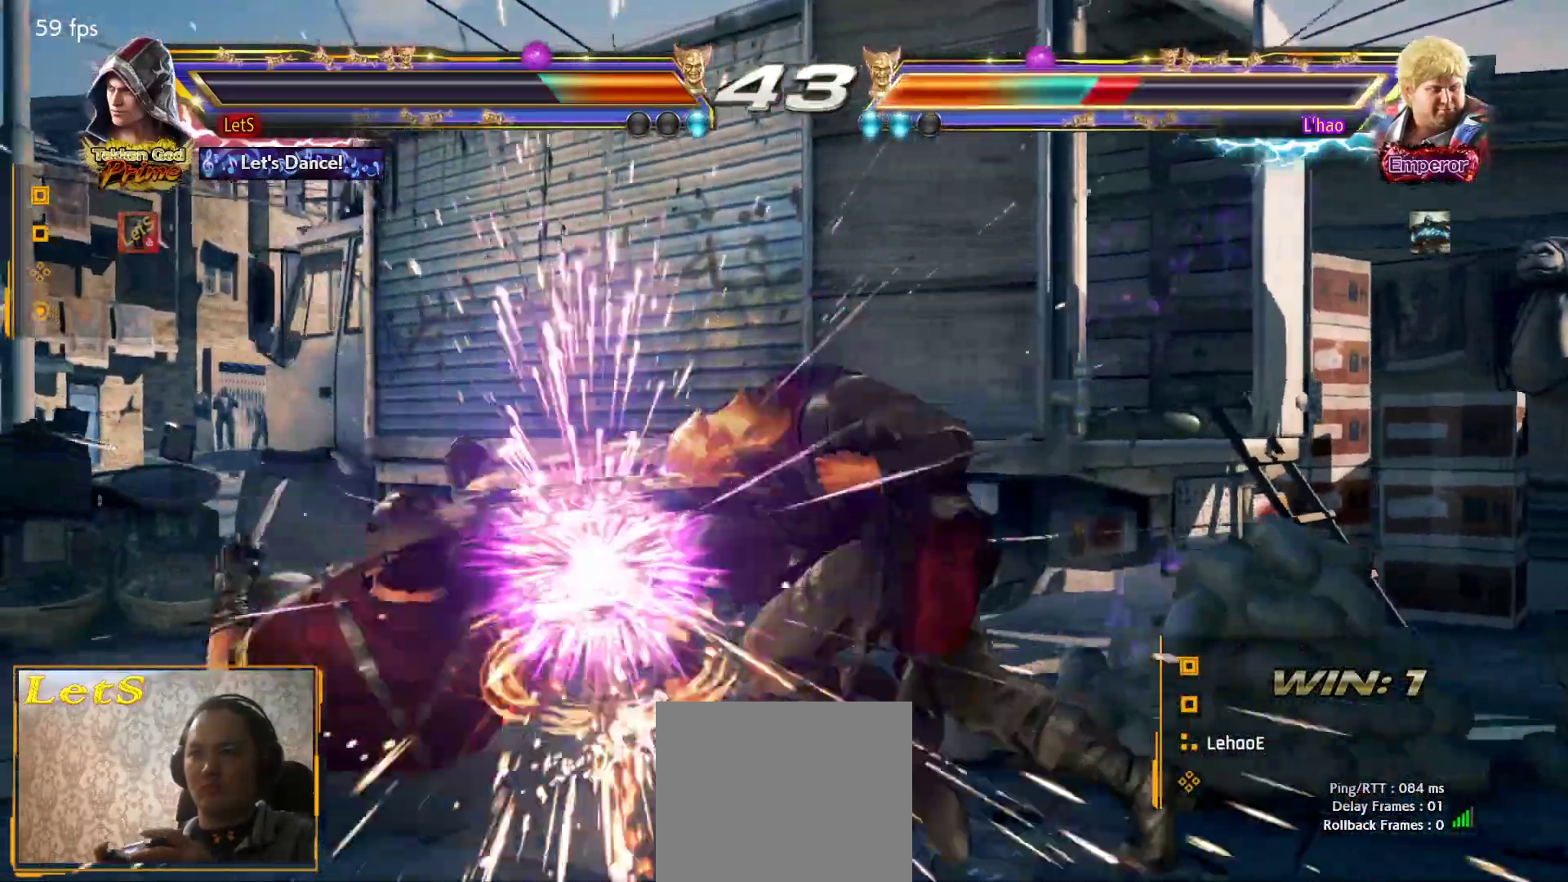
{"buttons": [], "left_stick": "center", "right_stick": "center", "events": [[267, "DPAD_LEFT", "down"], [333, "DPAD_LEFT", "up"], [400, "DPAD_LEFT", "down"], [467, "DPAD_LEFT", "up"]]}
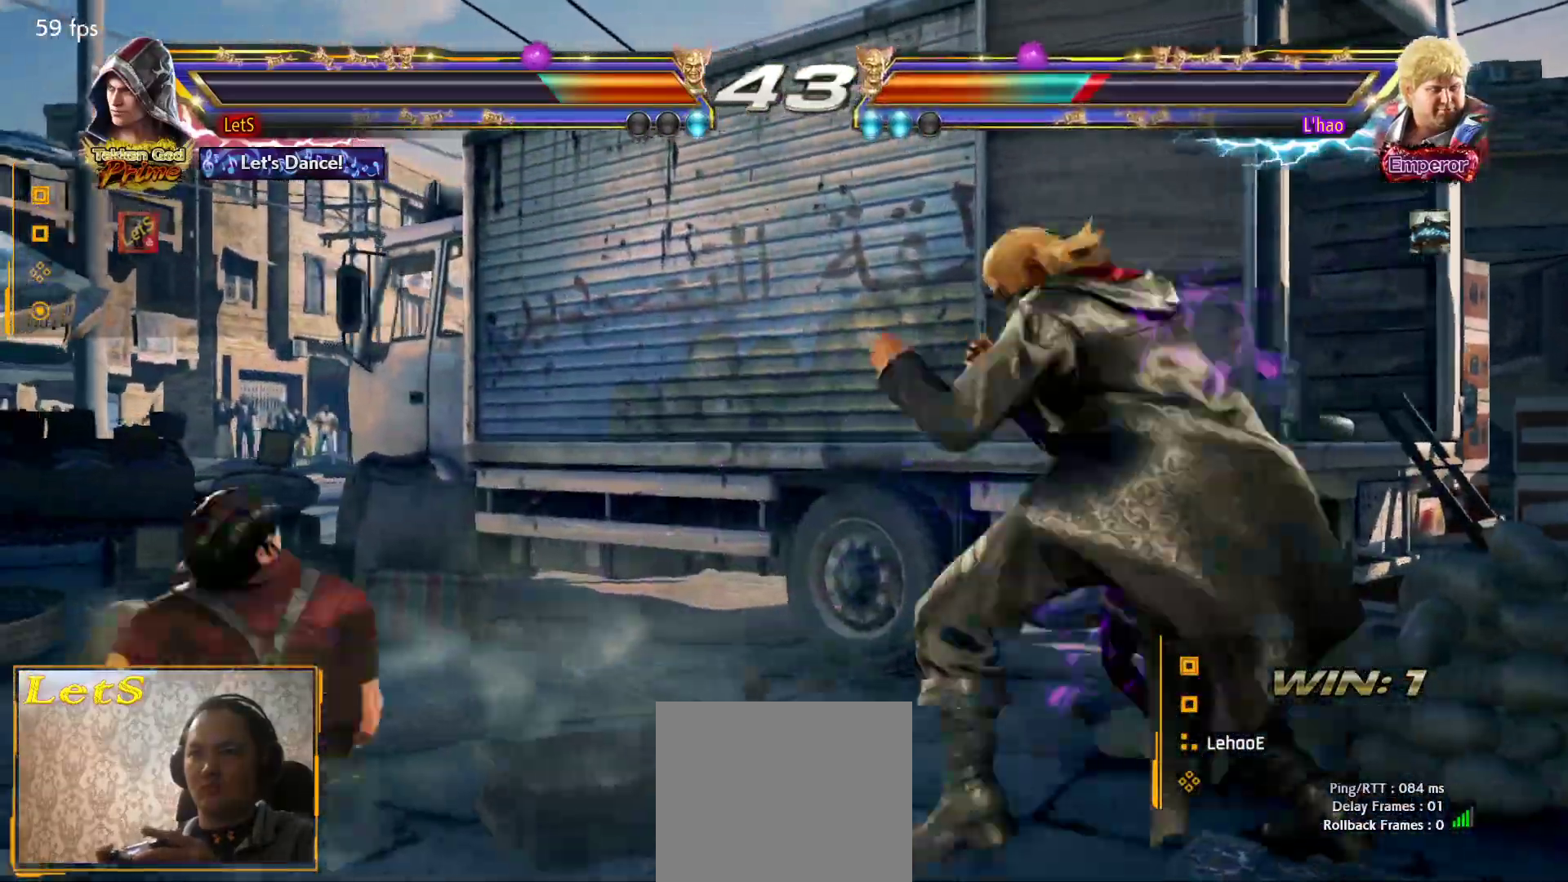
{"buttons": [], "left_stick": "center", "right_stick": "center", "events": [[33, "DPAD_LEFT", "down"], [33, "TRIANGLE", "down"], [133, "DPAD_LEFT", "up"], [167, "TRIANGLE", "up"]]}
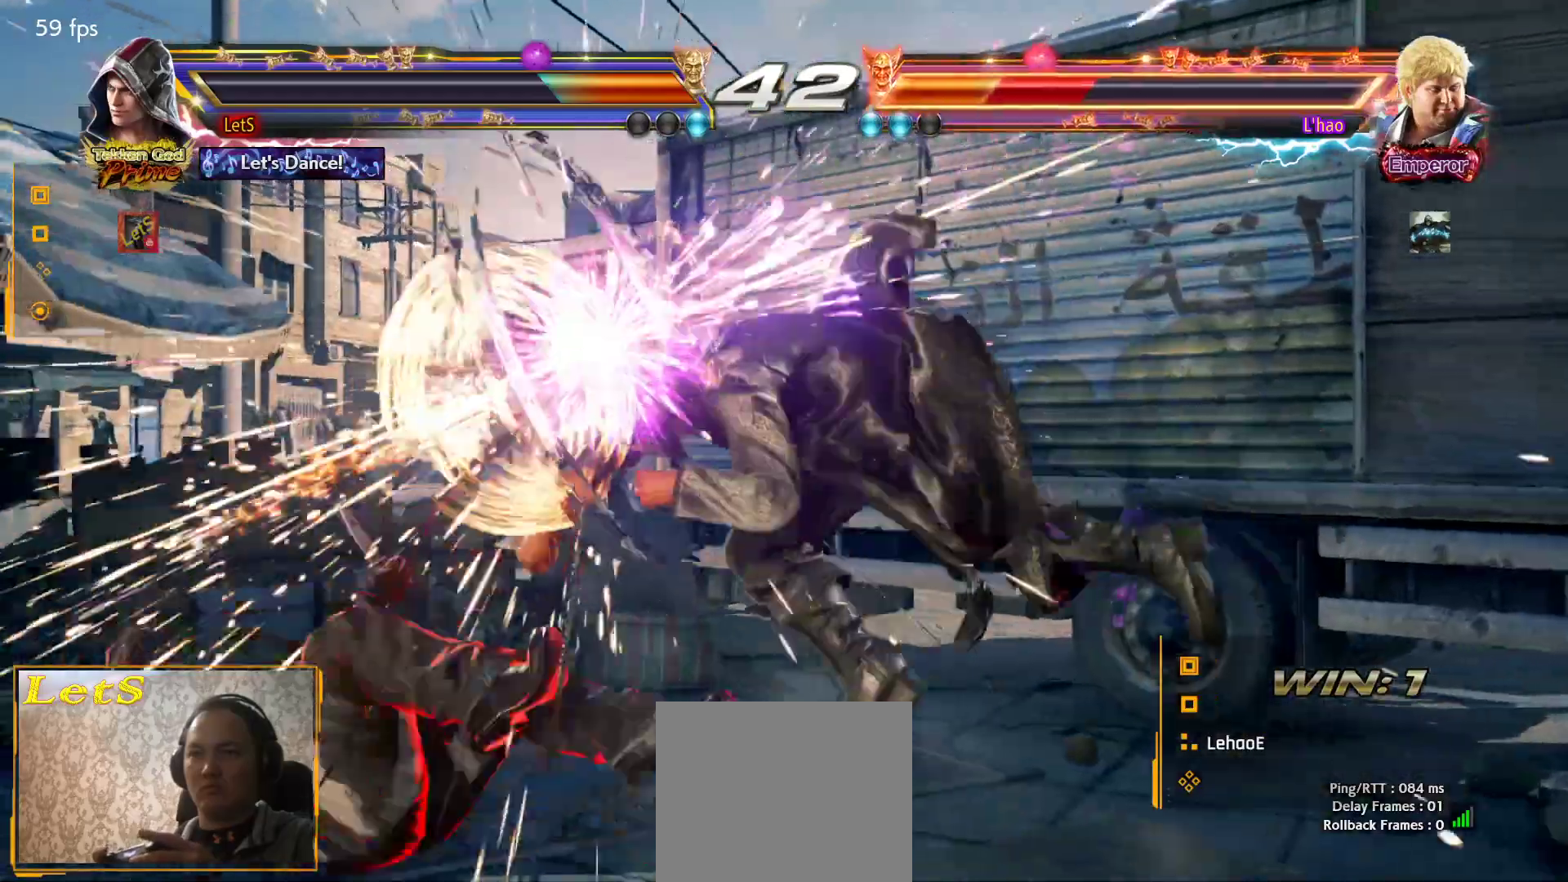
{"buttons": ["DPAD_LEFT"], "left_stick": "center", "right_stick": "center", "events": [[367, "DPAD_LEFT", "down"], [467, "DPAD_LEFT", "up"], [500, "DPAD_LEFT", "down"]]}
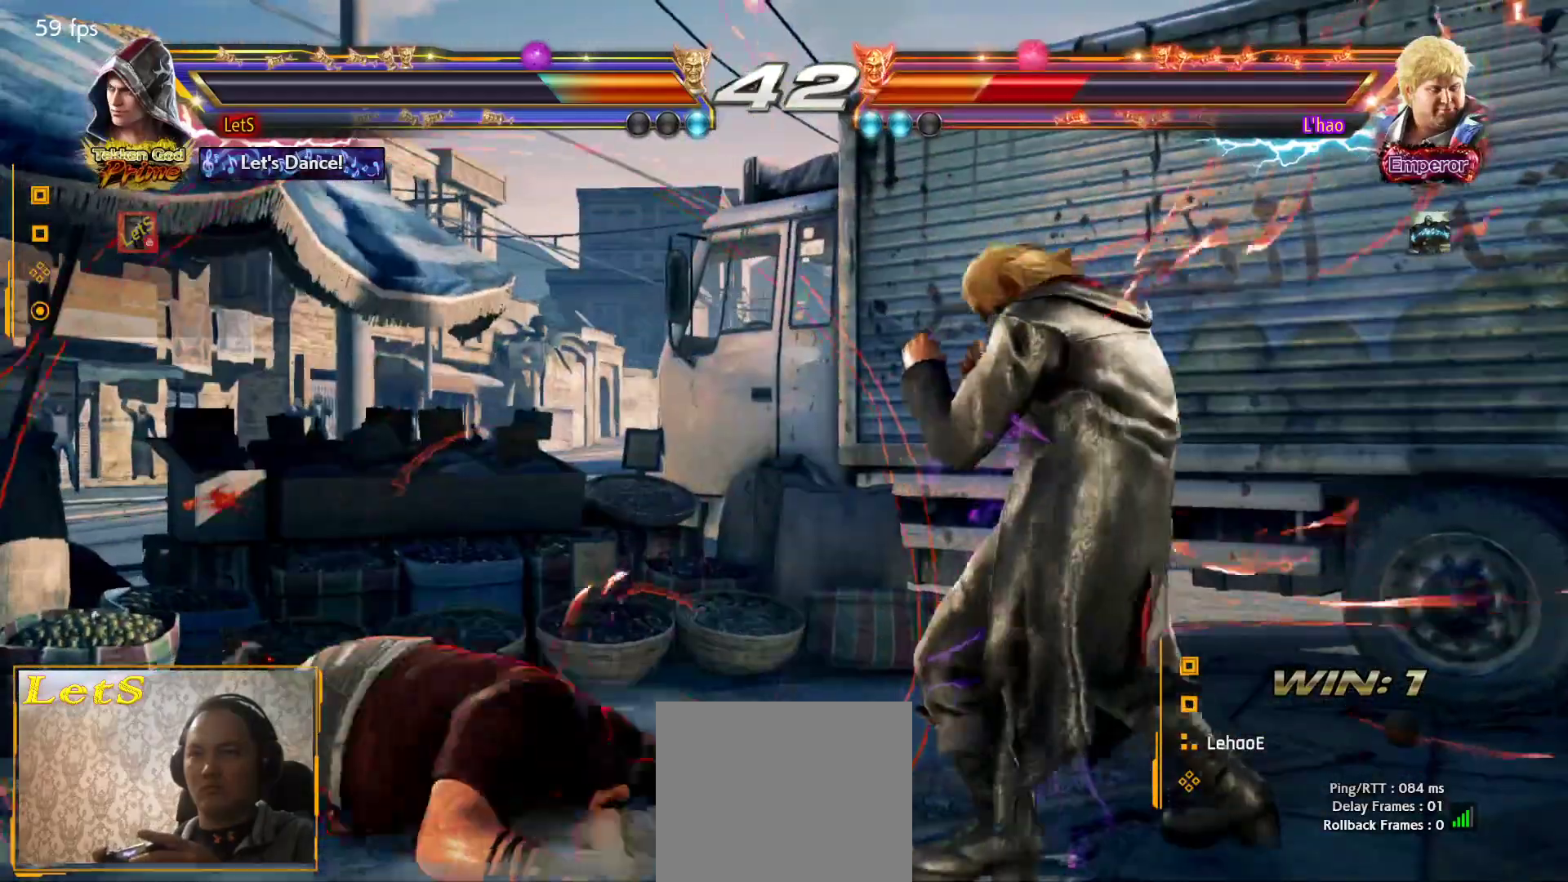
{"buttons": [], "left_stick": "center", "right_stick": "center", "events": [[67, "TRIANGLE", "down"], [167, "DPAD_LEFT", "up"], [167, "TRIANGLE", "up"]]}
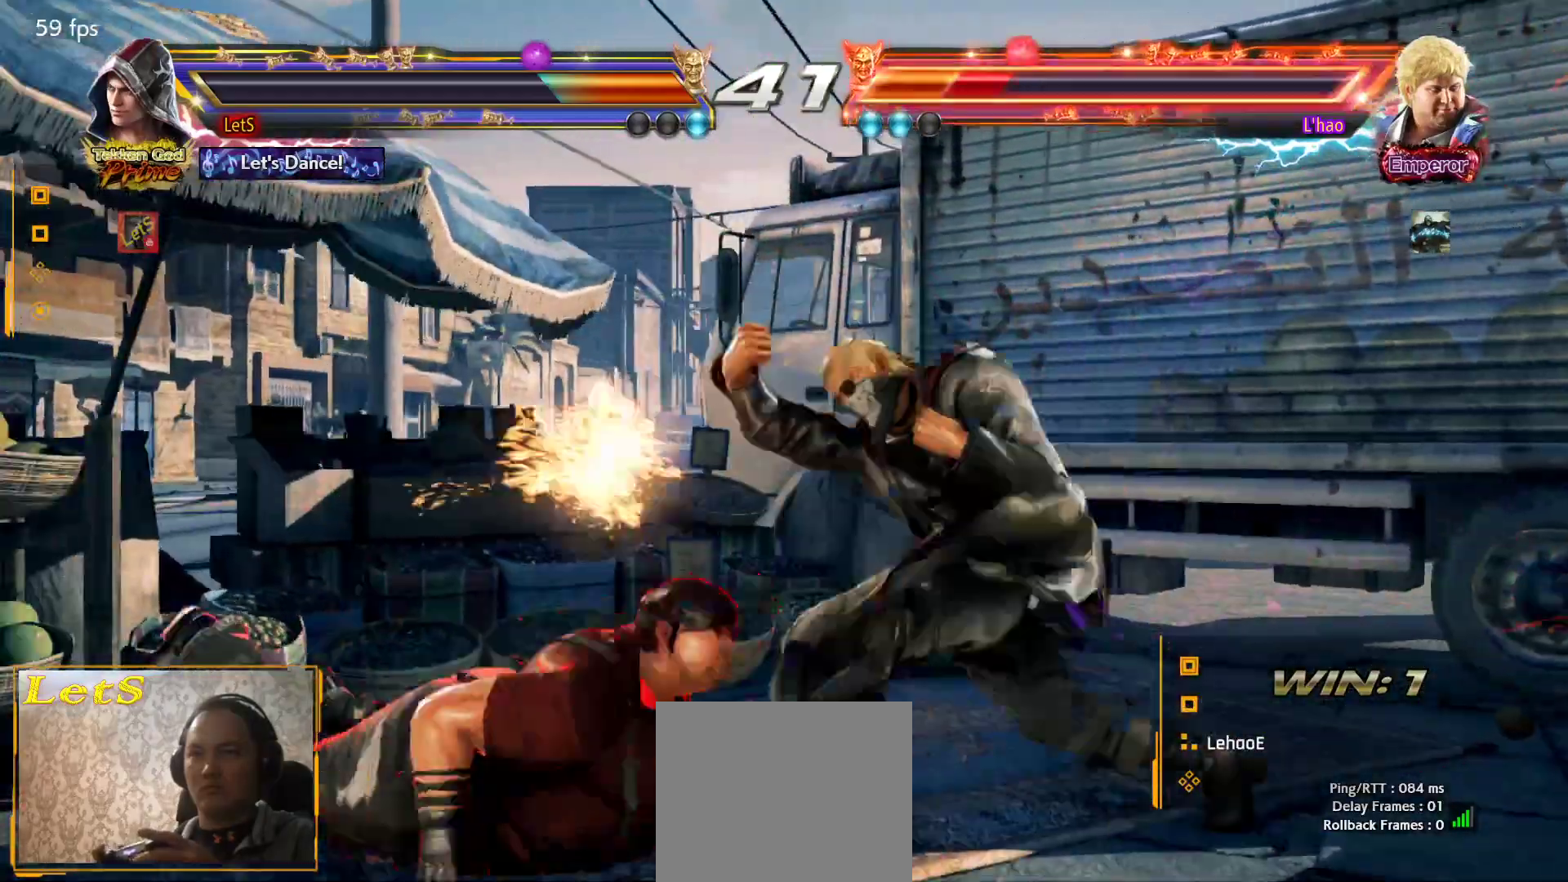
{"buttons": ["DPAD_RIGHT"], "left_stick": "center", "right_stick": "center", "events": [[367, "DPAD_RIGHT", "down"], [433, "DPAD_RIGHT", "up"], [500, "DPAD_RIGHT", "down"]]}
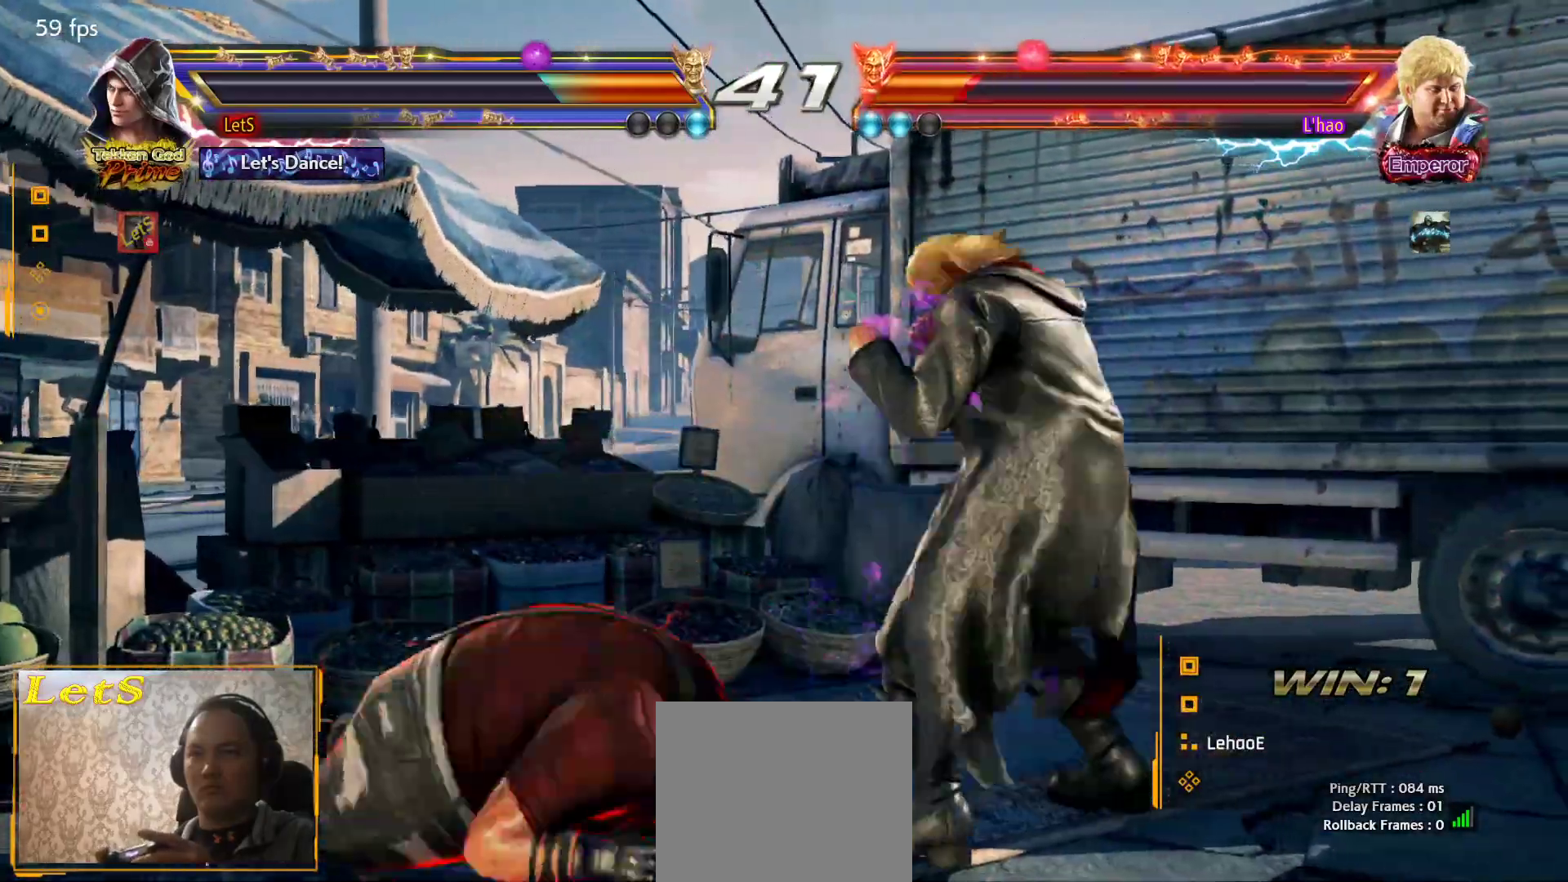
{"buttons": [], "left_stick": "center", "right_stick": "center", "events": [[100, "DPAD_RIGHT", "up"], [167, "L2", "down"], [267, "TRIANGLE", "down"], [300, "L2", "up"], [333, "TRIANGLE", "up"], [400, "TRIANGLE", "down"], [467, "TRIANGLE", "up"]]}
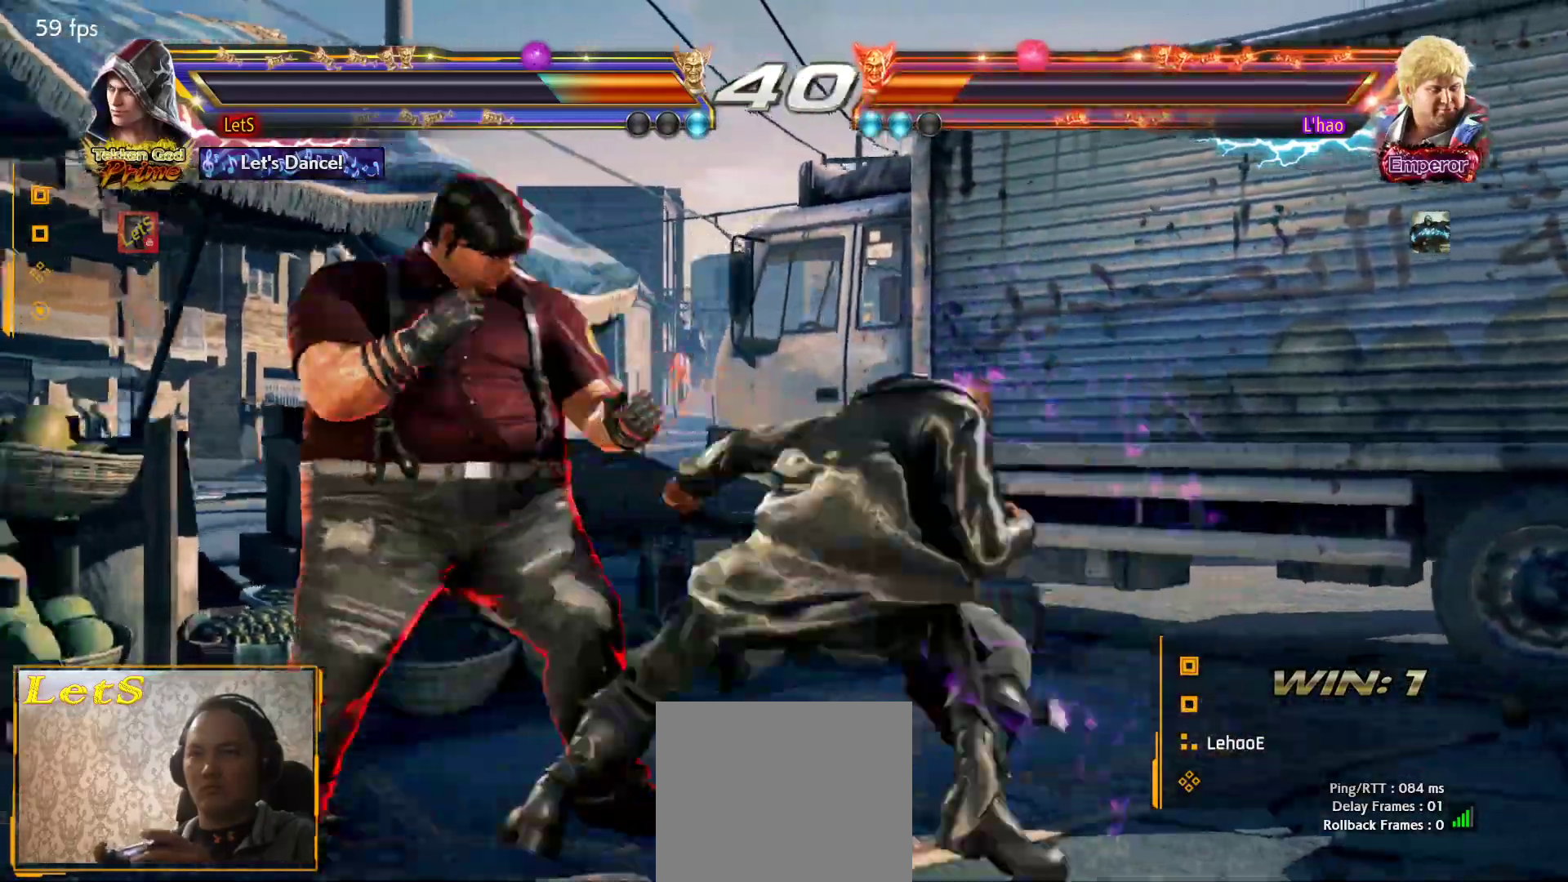
{"buttons": ["R2", "DPAD_DOWN", "DPAD_RIGHT"], "left_stick": "center", "right_stick": "center", "events": [[33, "TRIANGLE", "down"], [267, "TRIANGLE", "up"], [400, "DPAD_DOWN", "down"], [433, "DPAD_RIGHT", "down"], [500, "R2", "down"]]}
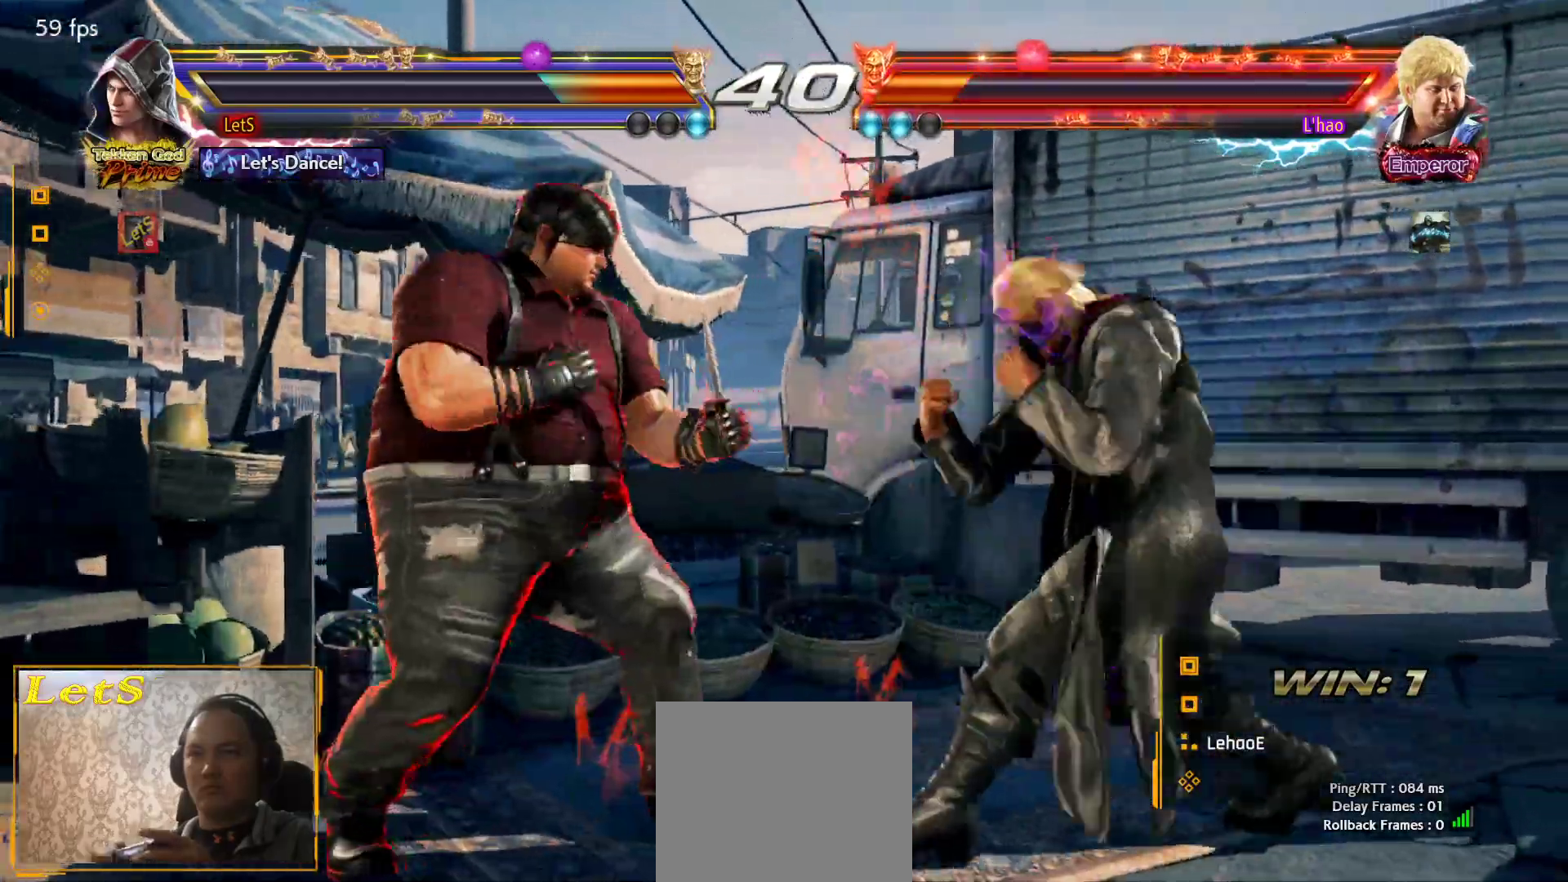
{"buttons": [], "left_stick": "center", "right_stick": "center", "events": [[100, "DPAD_DOWN", "up"], [100, "DPAD_RIGHT", "up"], [133, "R2", "up"]]}
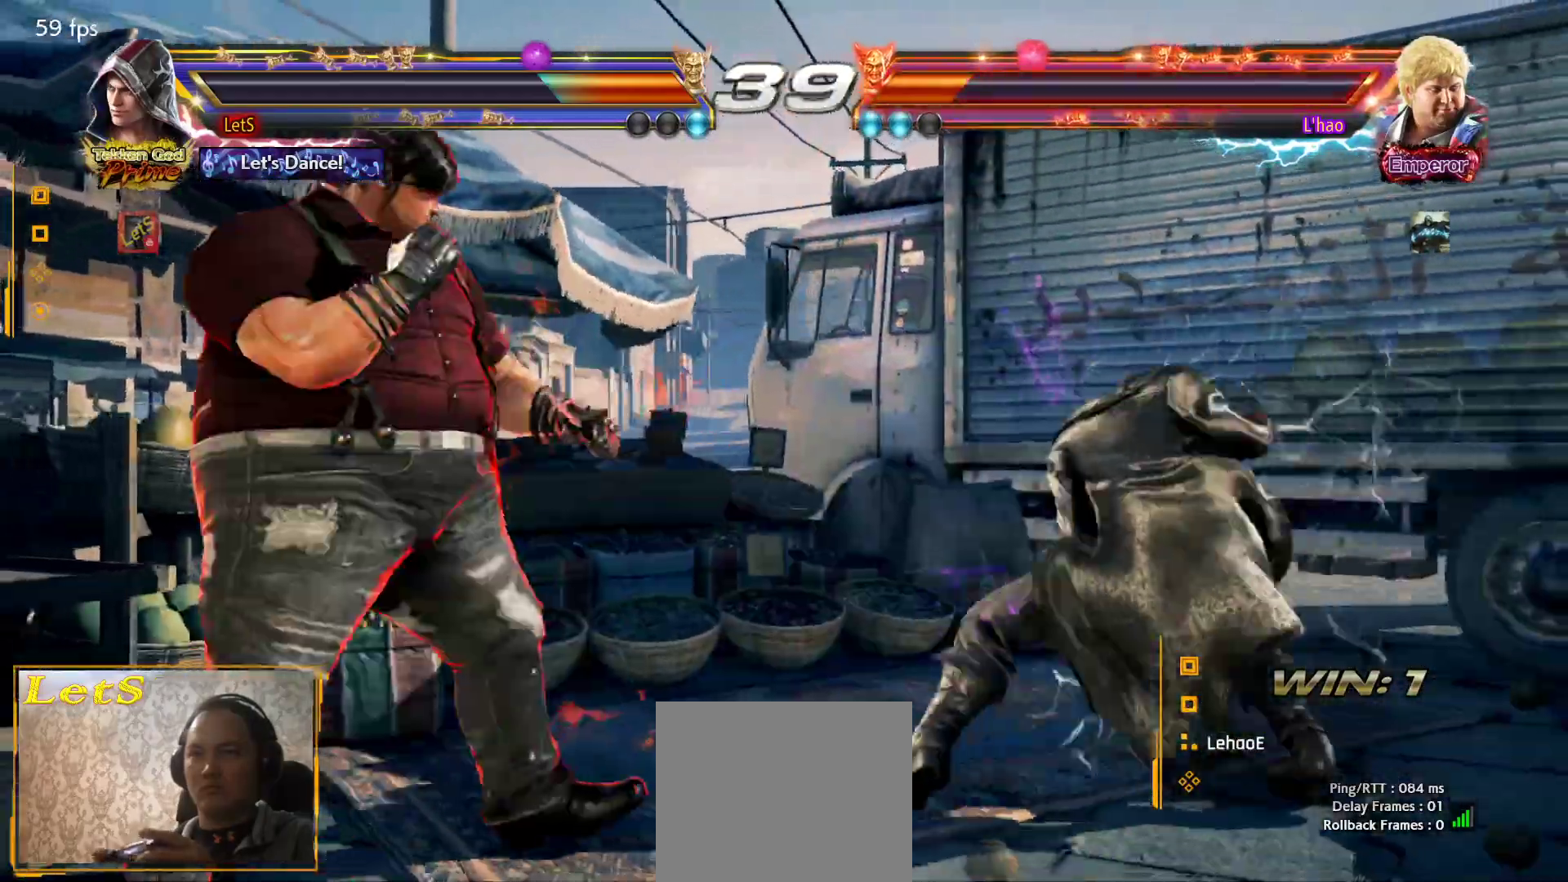
{"buttons": [], "left_stick": "center", "right_stick": "center", "events": []}
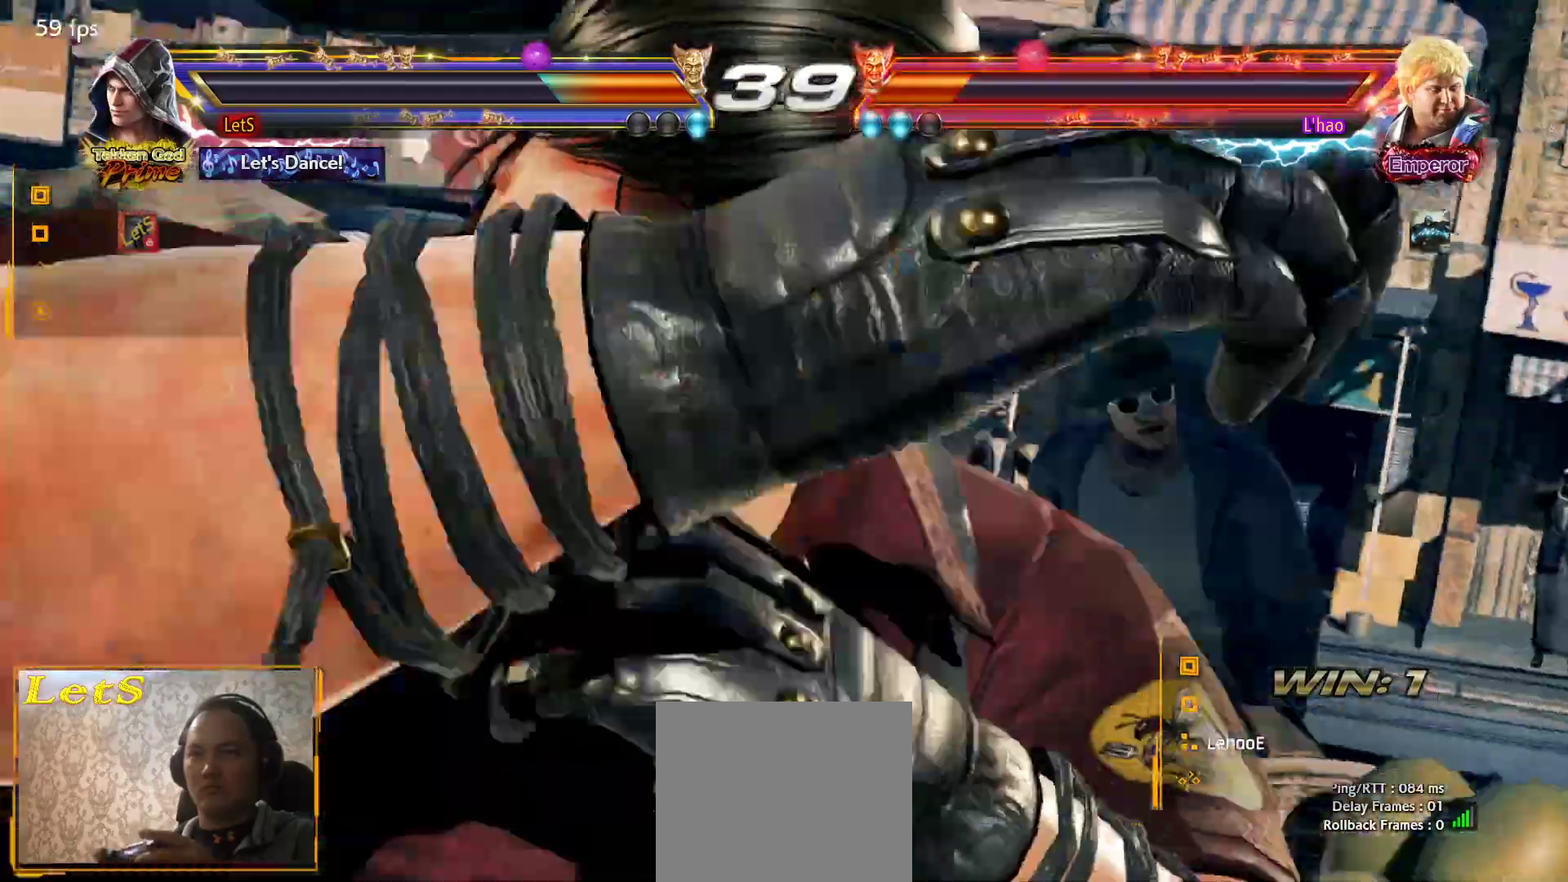
{"buttons": [], "left_stick": "center", "right_stick": "center", "events": []}
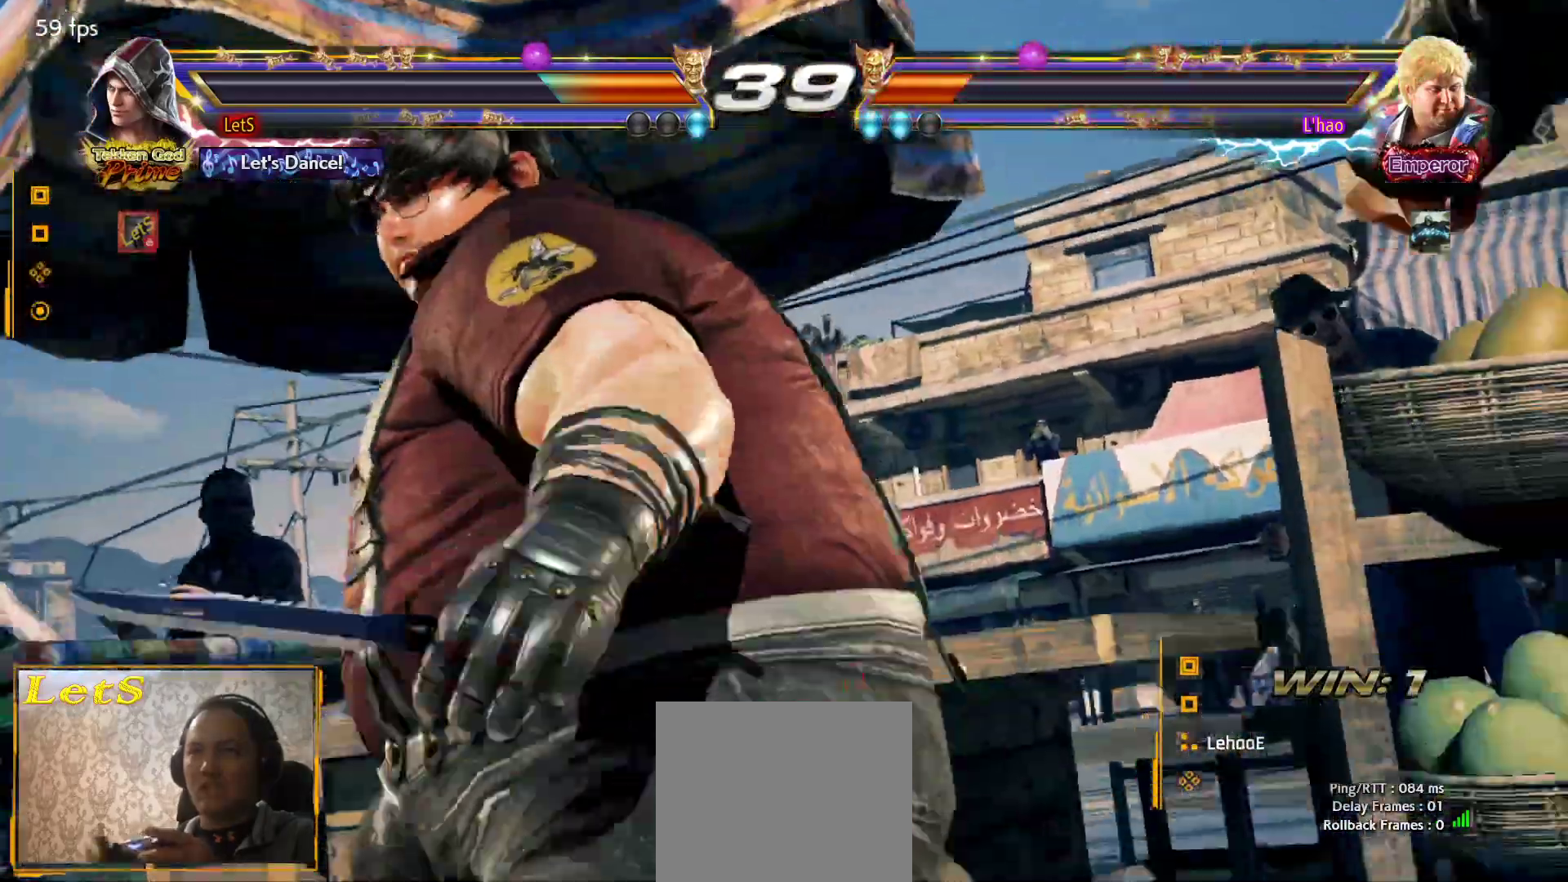
{"buttons": [], "left_stick": "center", "right_stick": "center", "events": []}
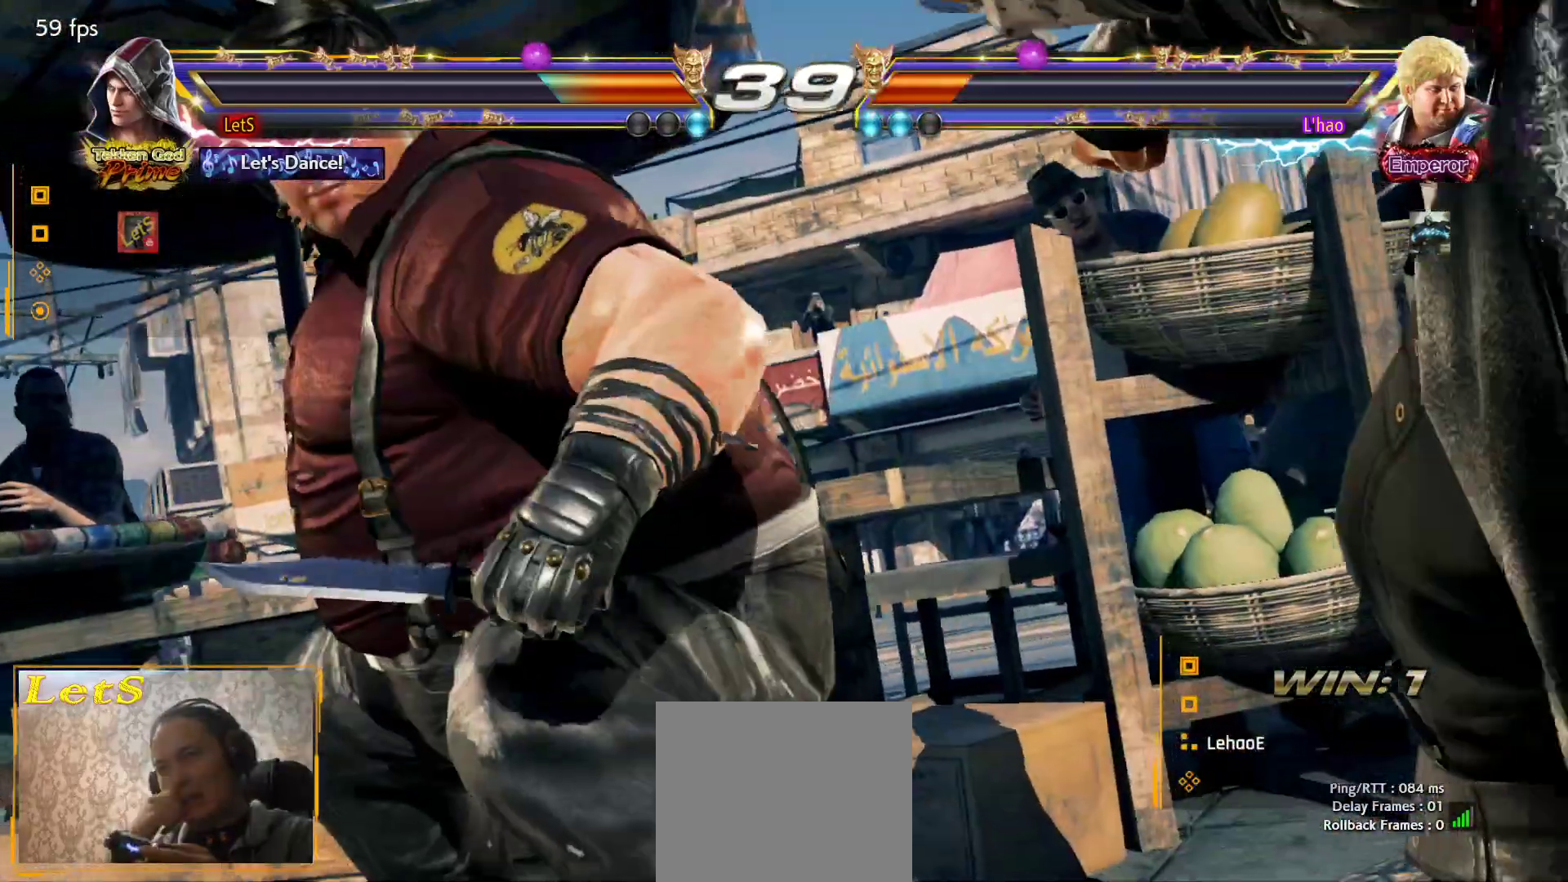
{"buttons": ["DPAD_RIGHT"], "left_stick": "center", "right_stick": "center", "events": [[333, "DPAD_RIGHT", "down"]]}
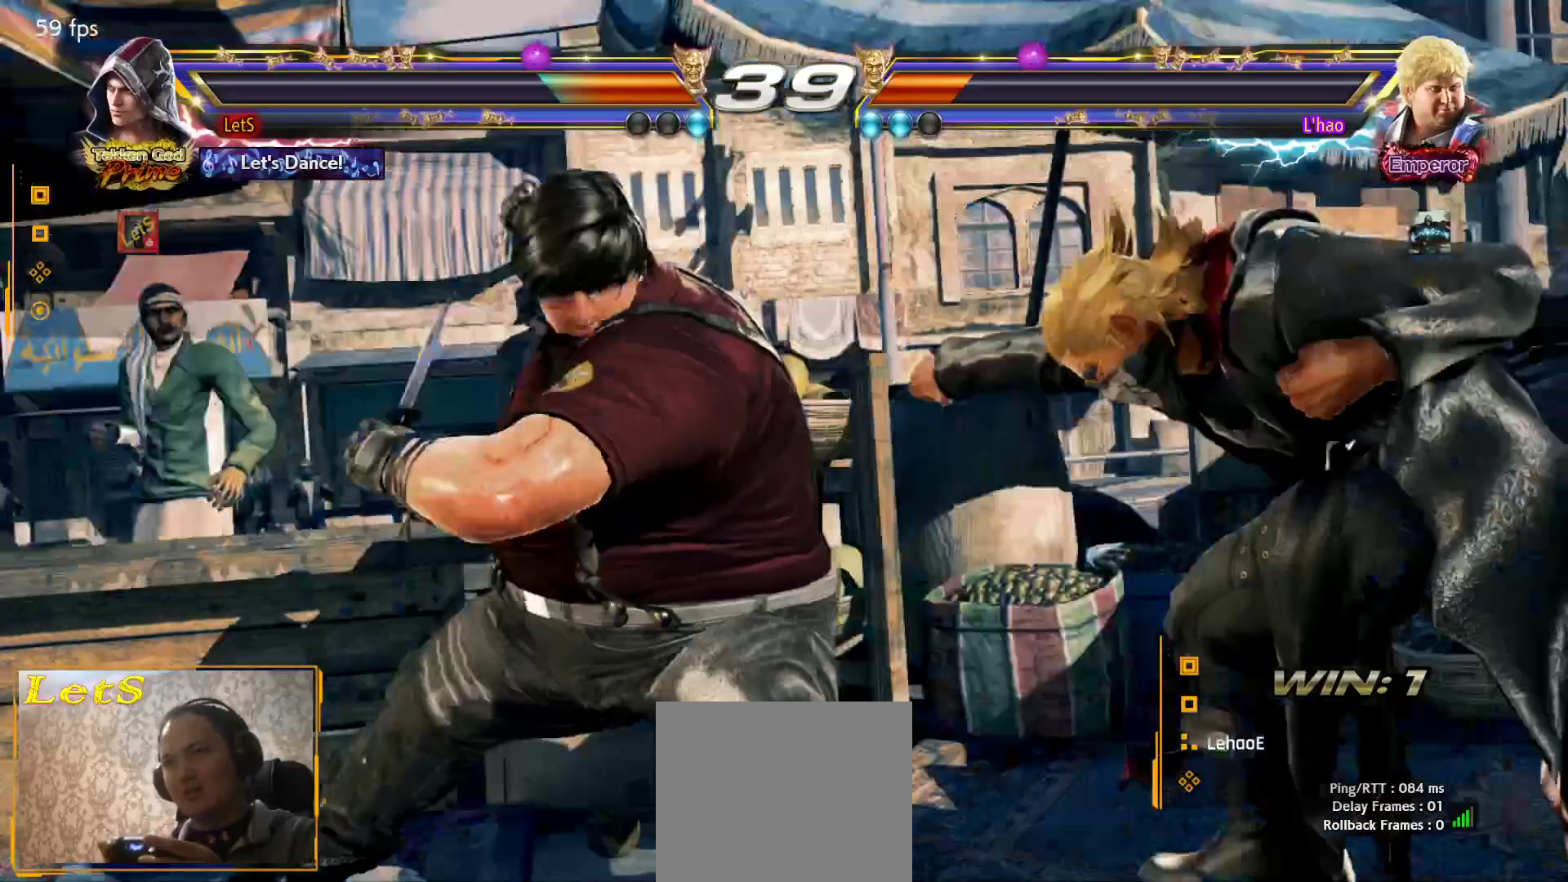
{"buttons": ["DPAD_RIGHT"], "left_stick": "center", "right_stick": "center", "events": []}
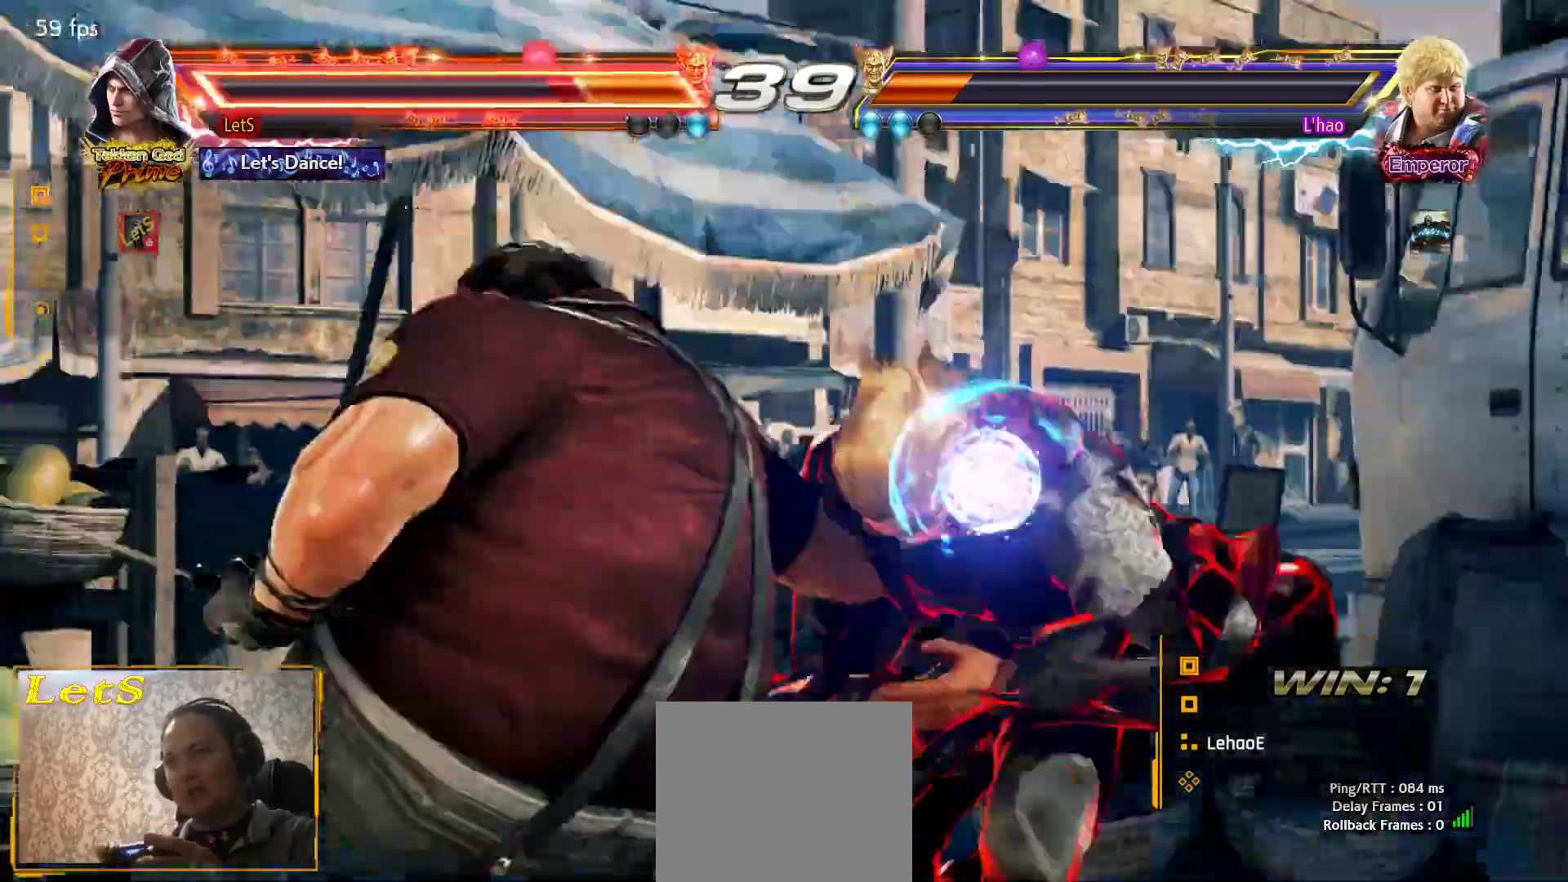
{"buttons": [], "left_stick": "center", "right_stick": "center", "events": [[33, "DPAD_RIGHT", "up"]]}